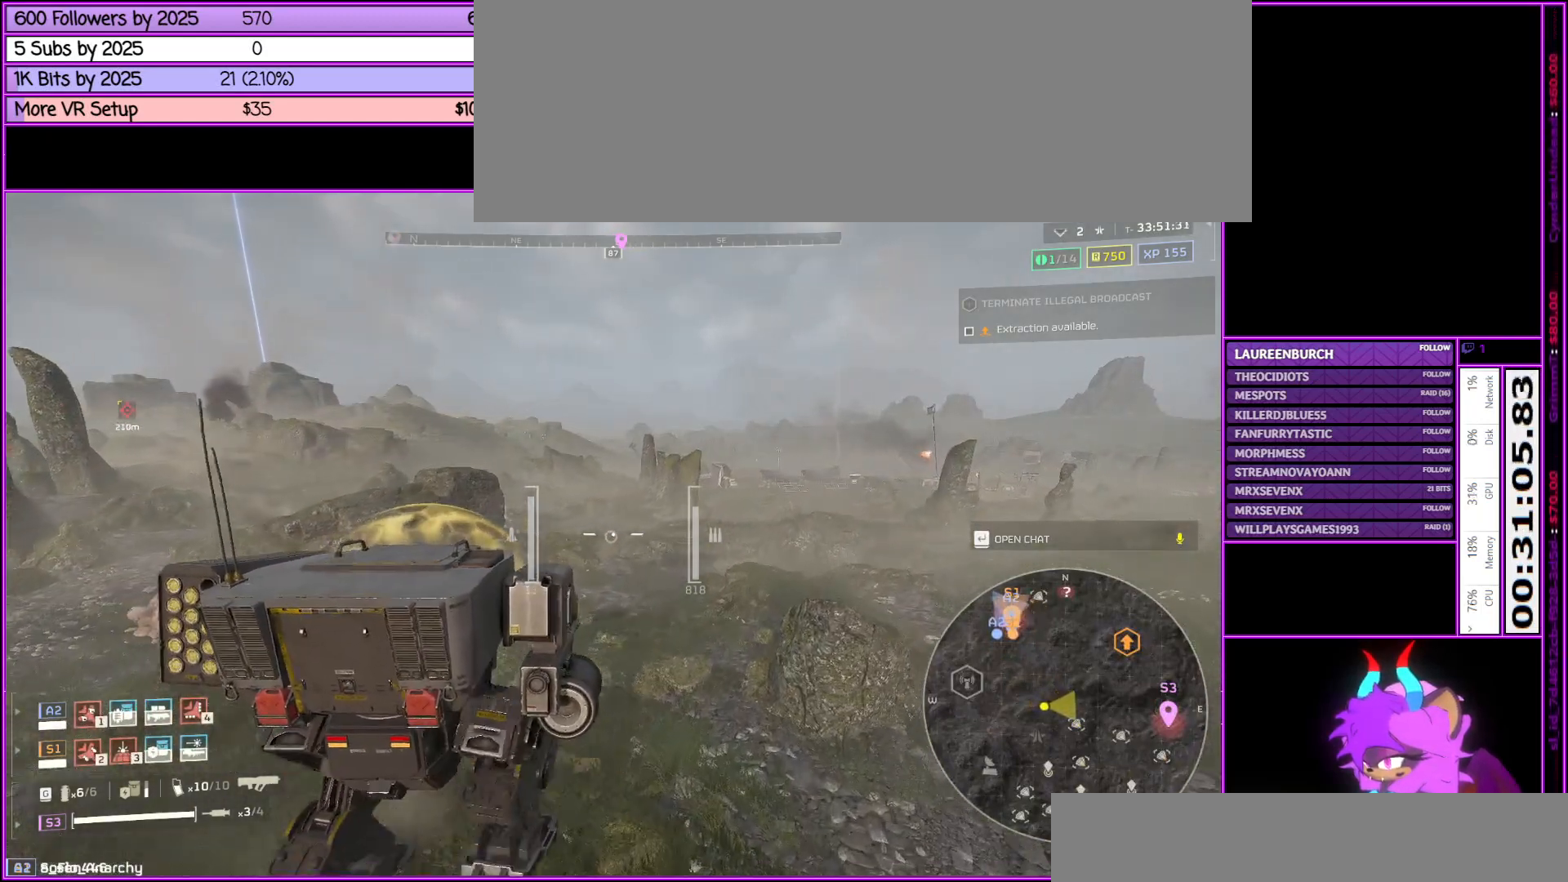
Gameplay with keyboard and mouse; each line is a JSON object with the keys and mouse buttons held at the frame after it. "events" lists presses ("down") and releases ("up") of ".", "/", "0", "1", "2", "3", "4", "5", "6", "7", "8", "9", "a", "alt_l", "alt_r", "b", "backslash", "backspace", "c", "caps_lock", "comma", "ctrl_l", "ctrl_r", "d", "down", "e", "equals", "escape", "f", "f1", "f10", "f11", "f12", "f2", "f3", "f4", "f5", "f6", "f7", "f8", "f9", "g", "h", "i", "j", "k", "l", "lbracket", "left", "m", "minus", "n", "num0", "num1", "num2", "num3", "num4", "num5", "num6", "num7", "num8", "num9", "o", "p", "q", "quote", "r", "rbracket", "return", "right", "s", "semicolon", "shift_l", "shift_r", "space", "super", "t", "tab", "tilde", "u", "up", "v", "w", "x", "y", "z", "mouse_left", "mouse_middle", "mouse_right", "mouse_wheel_up" and "mouse_wheel_down" between this image and that frame as [ms after this image, input, new state], when the widget could be followed in between. "mouse_left", "mouse_middle", "mouse_right", "mouse_wheel_up", "mouse_wheel_down" = the "left", "middle", "right", "wheel_up", "wheel_down" buttons of the "mouse" list. No other keys are recorded. Not read: mouse_move.
{"keys": ["d", "tab", "w"], "mouse": [], "events": [[217, "d", "down"], [500, "tab", "down"]]}
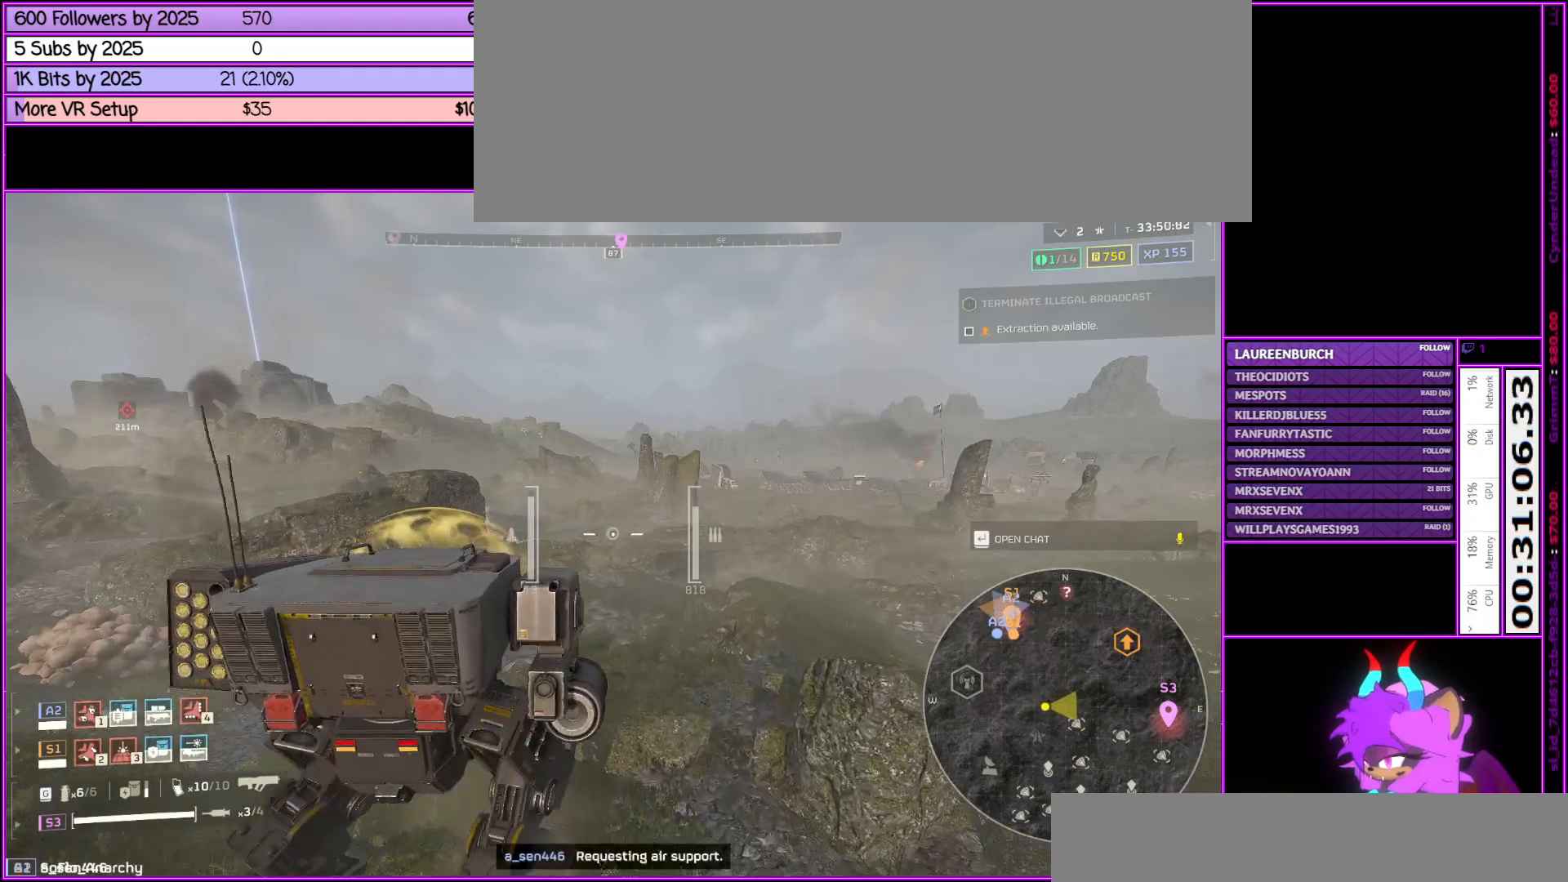
{"keys": ["d", "w"], "mouse": [], "events": [[100, "tab", "up"]]}
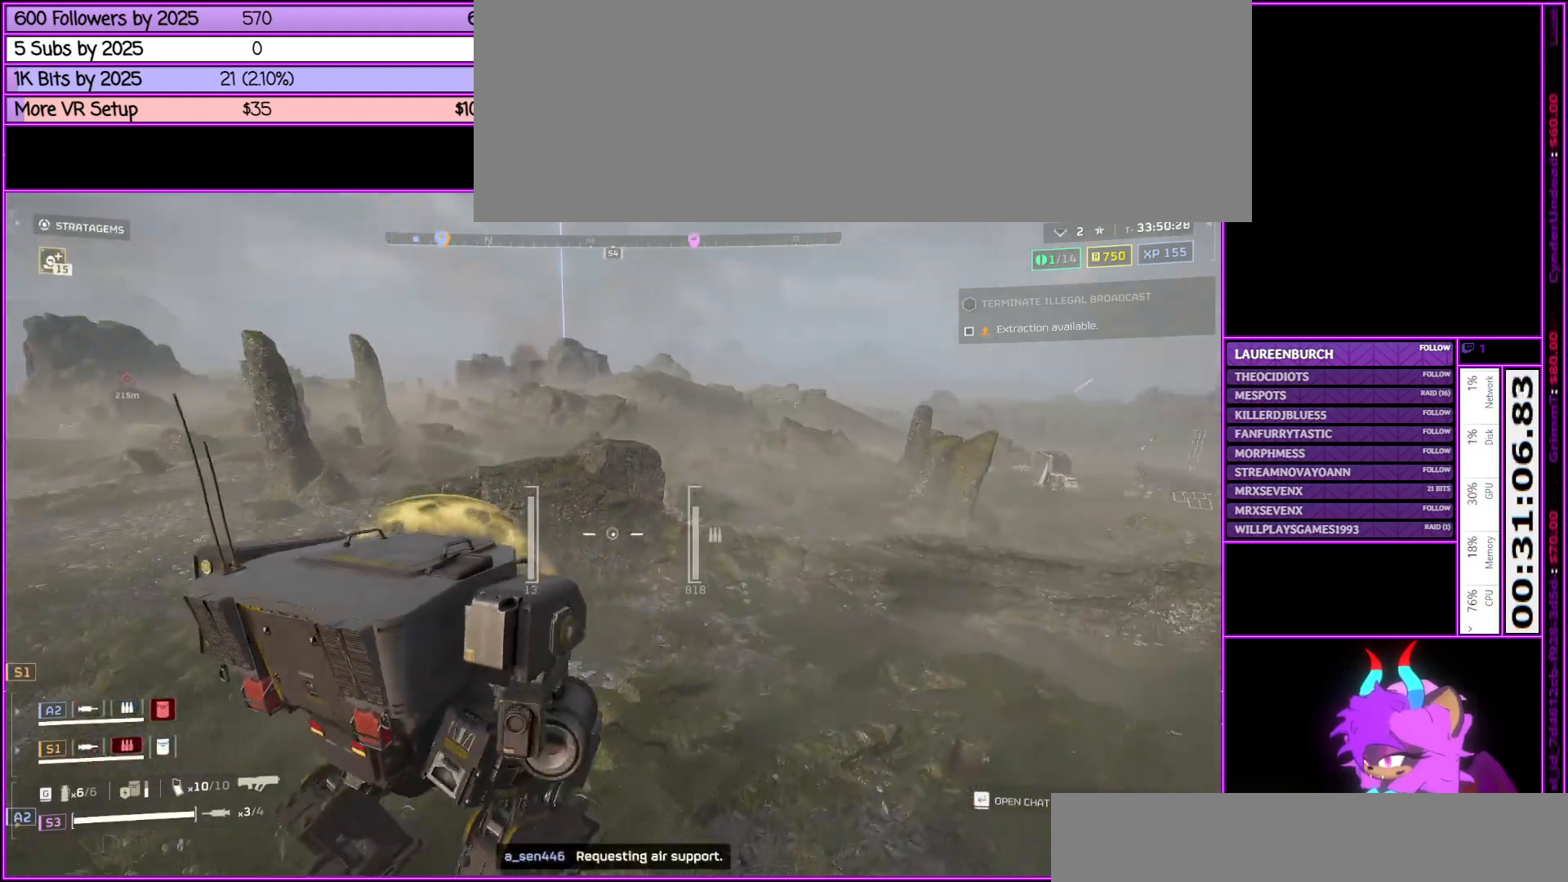
{"keys": ["w"], "mouse": [], "events": [[400, "d", "up"]]}
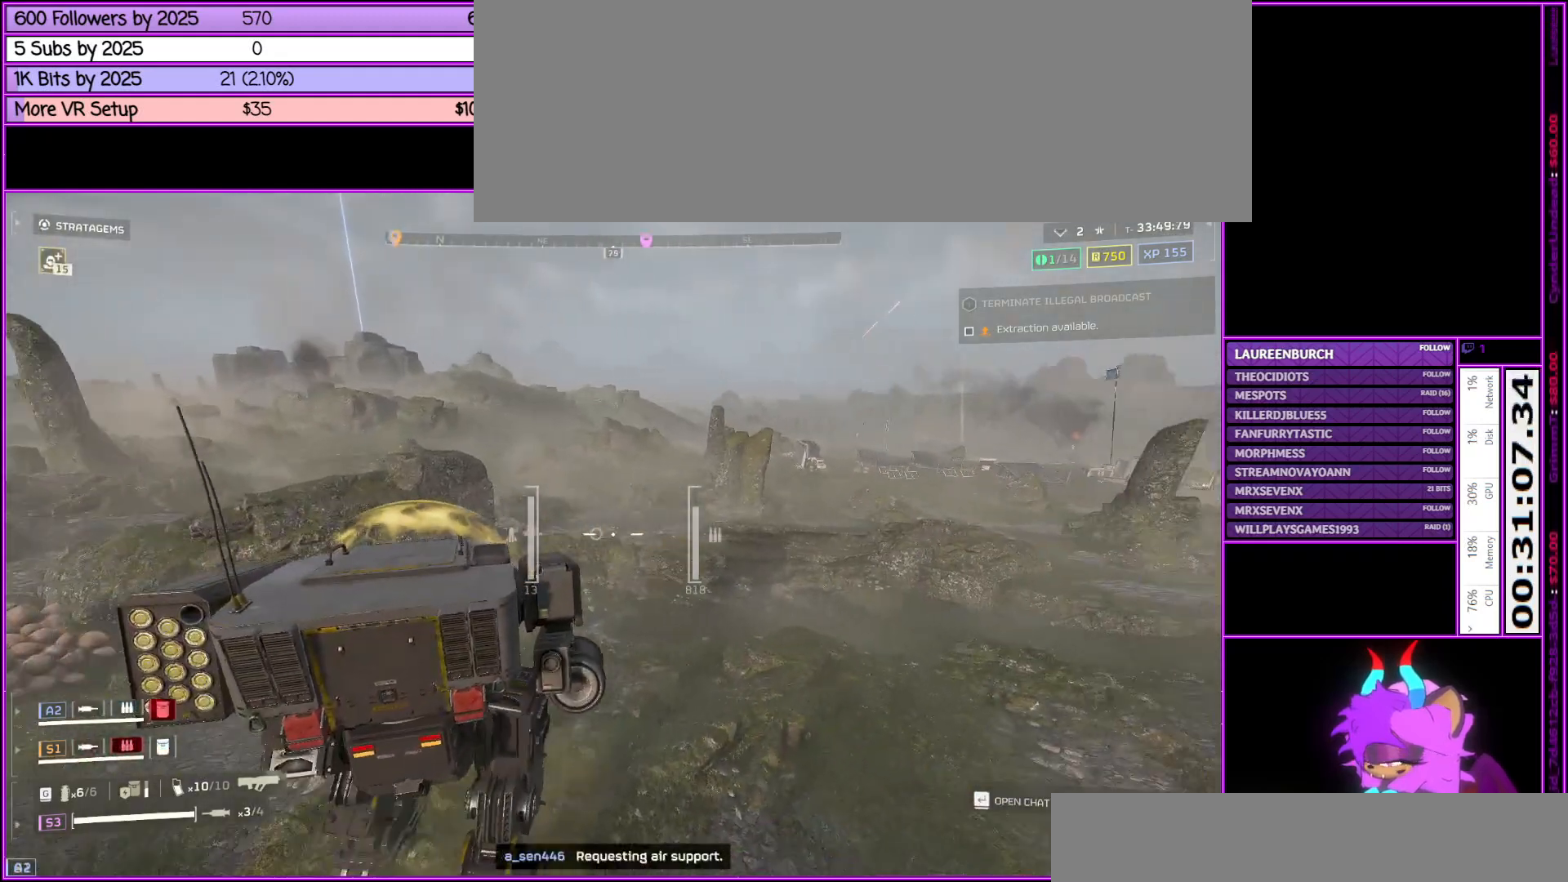
{"keys": ["w"], "mouse": [], "events": []}
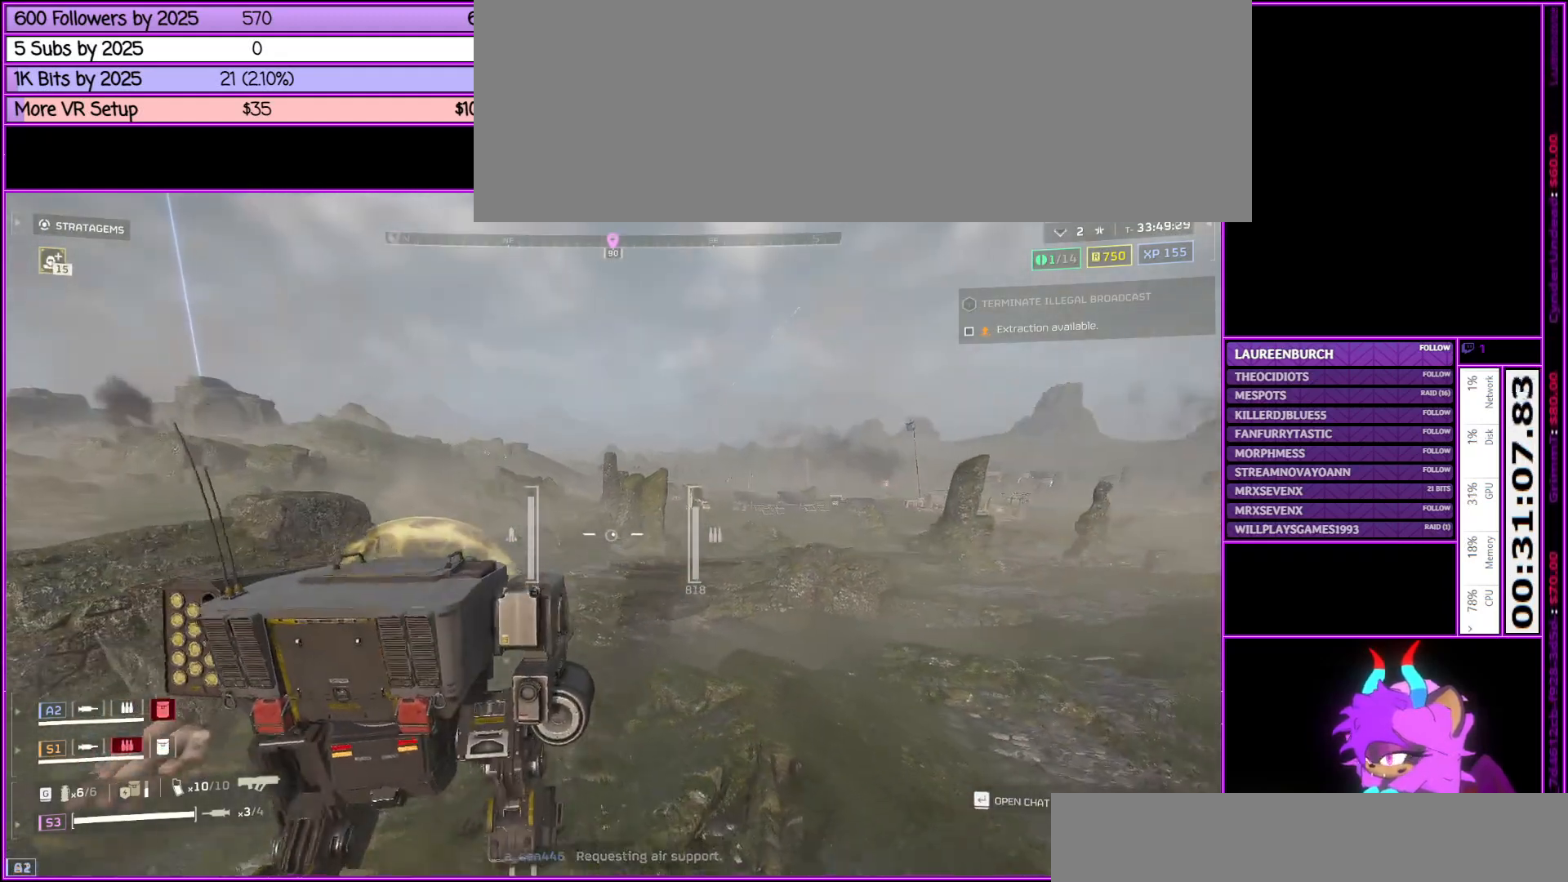
{"keys": ["w"], "mouse": [], "events": []}
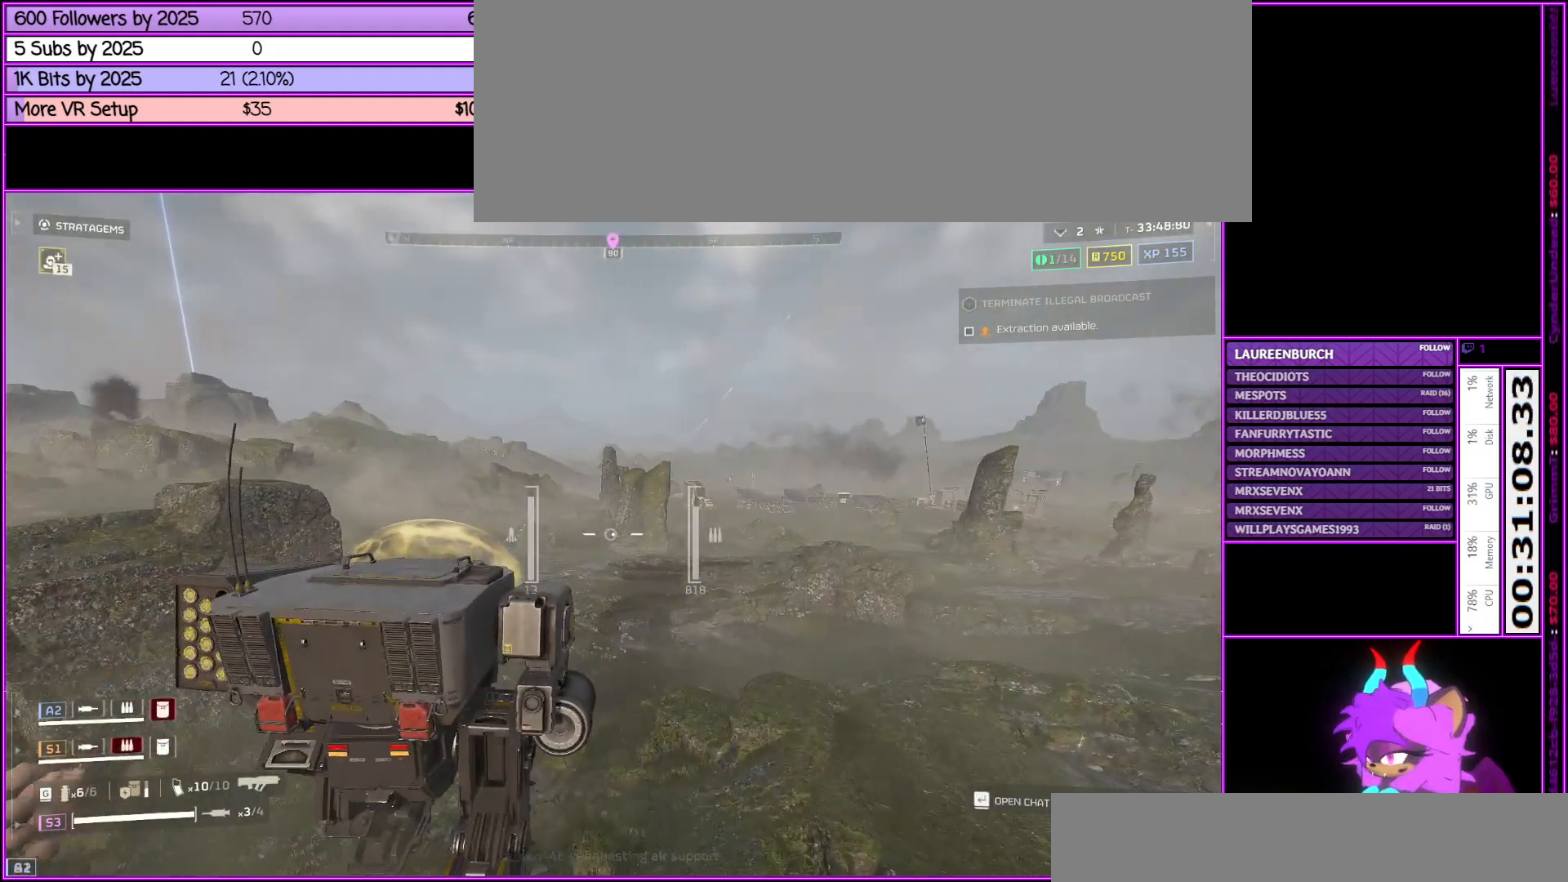
{"keys": ["w"], "mouse": [], "events": []}
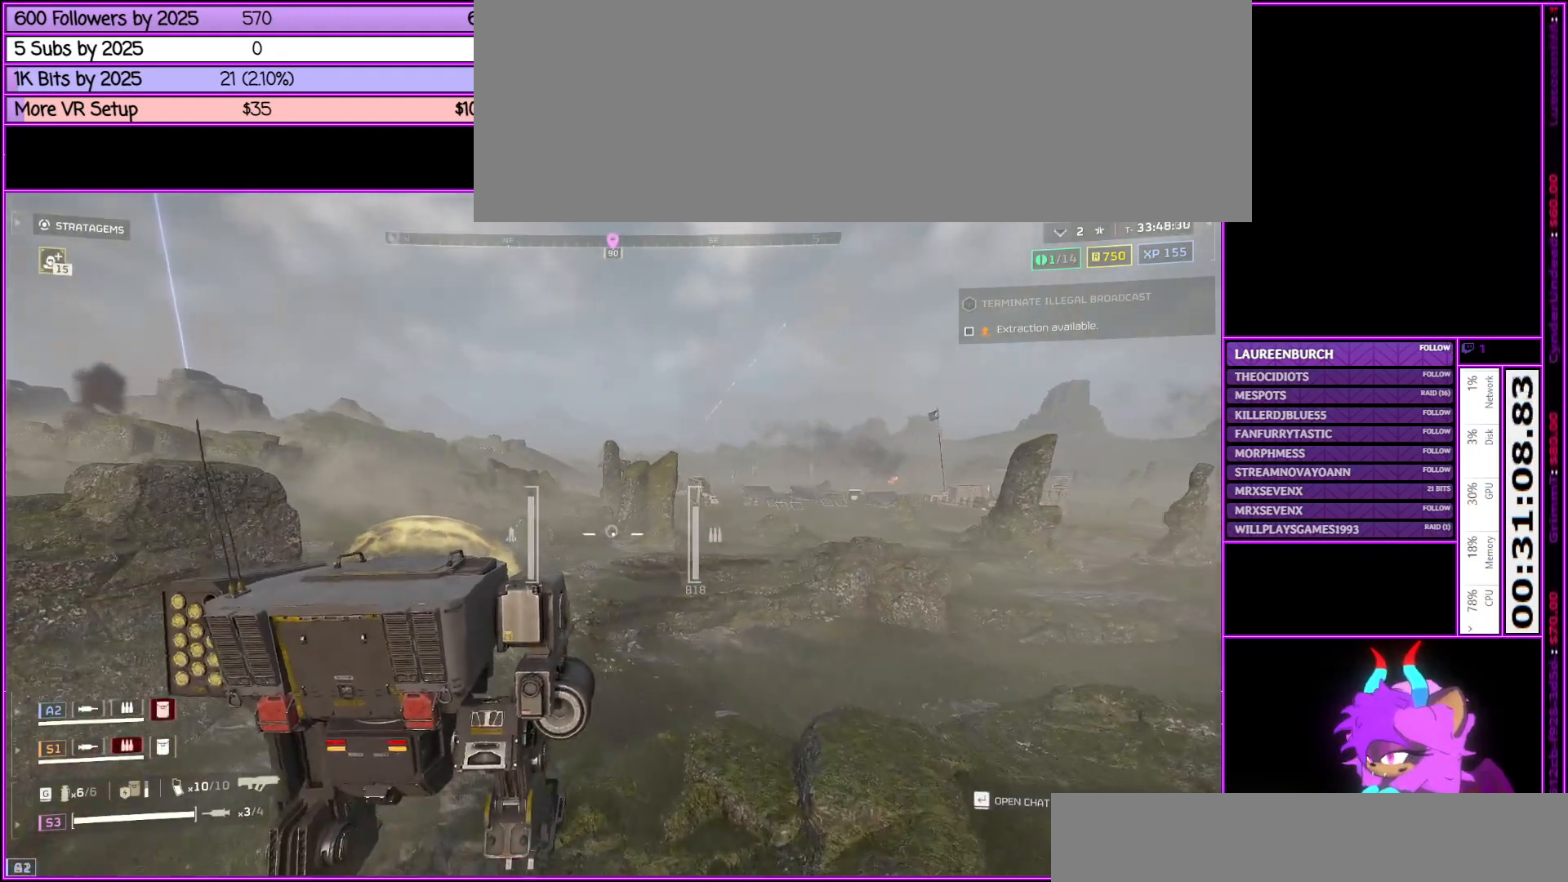
{"keys": ["w"], "mouse": [], "events": []}
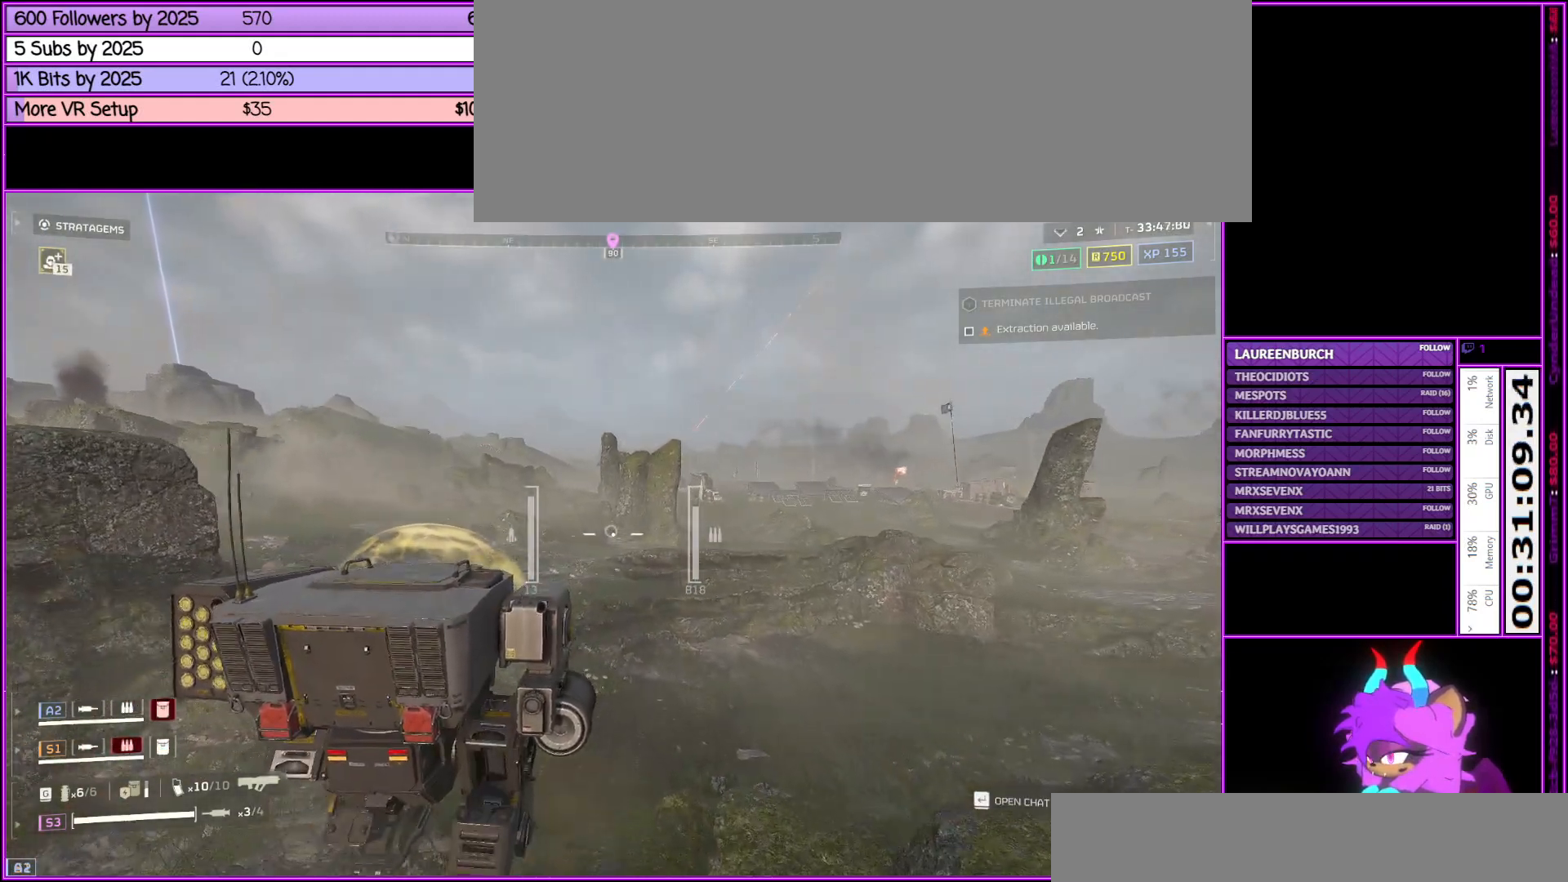
{"keys": ["w"], "mouse": [], "events": []}
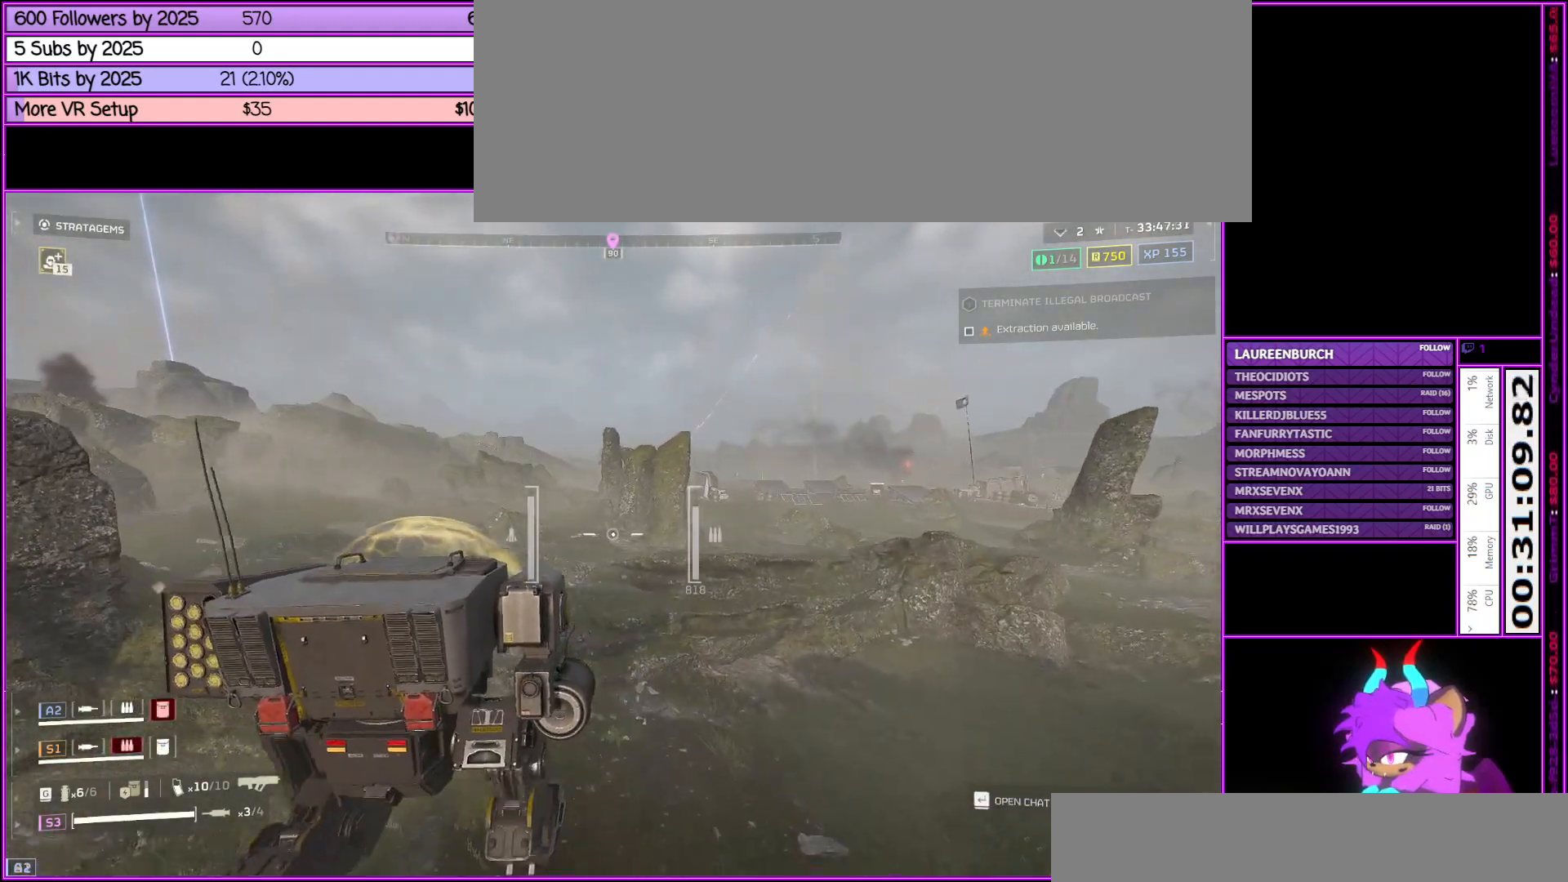
{"keys": ["w"], "mouse": [], "events": []}
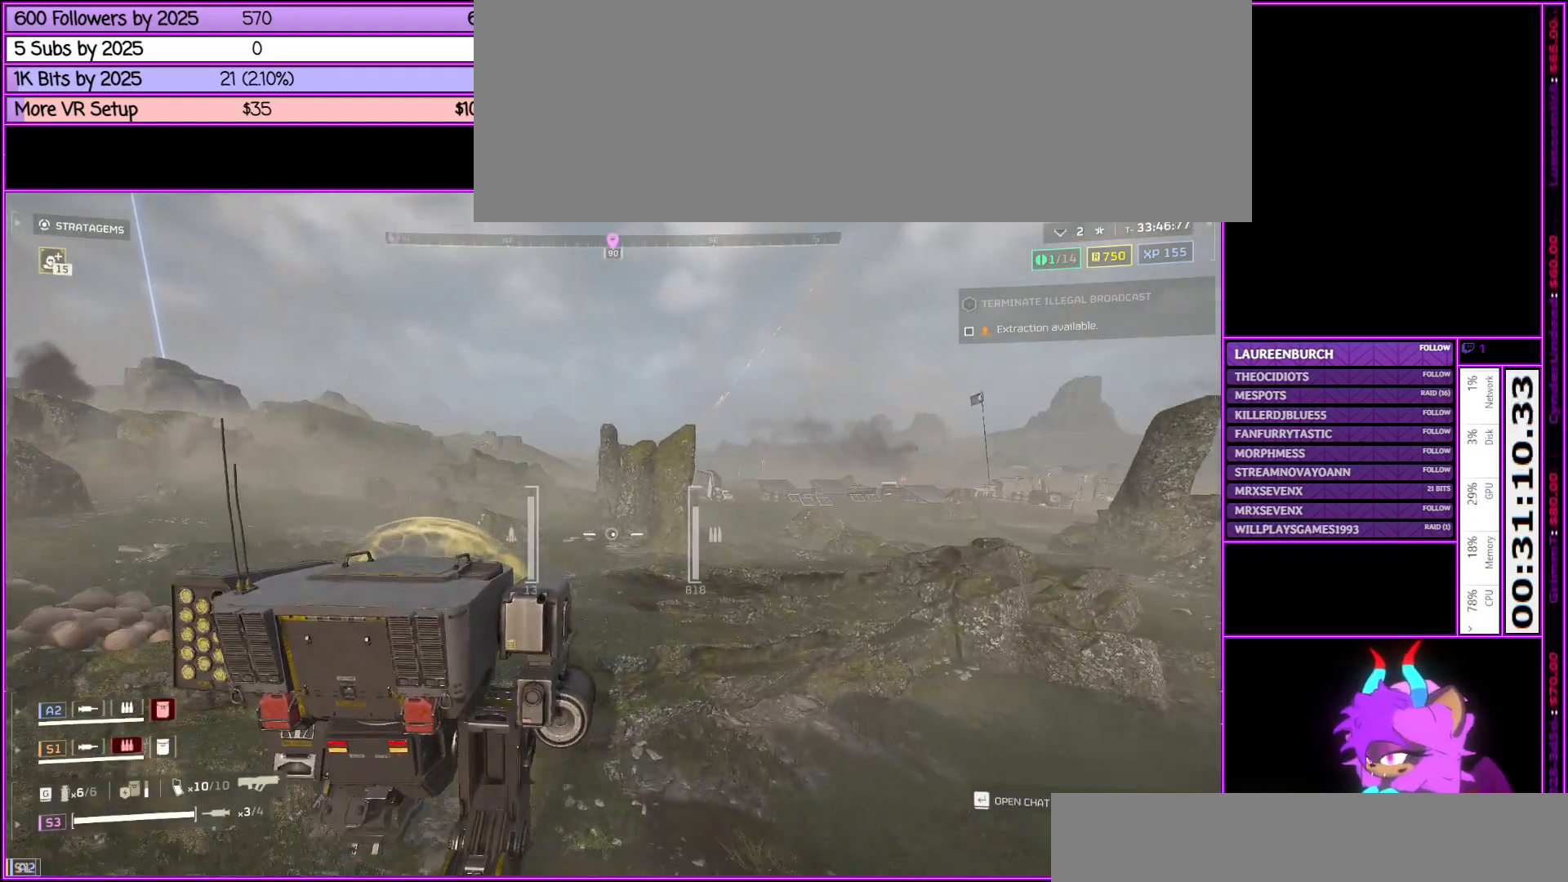
{"keys": ["w"], "mouse": [], "events": []}
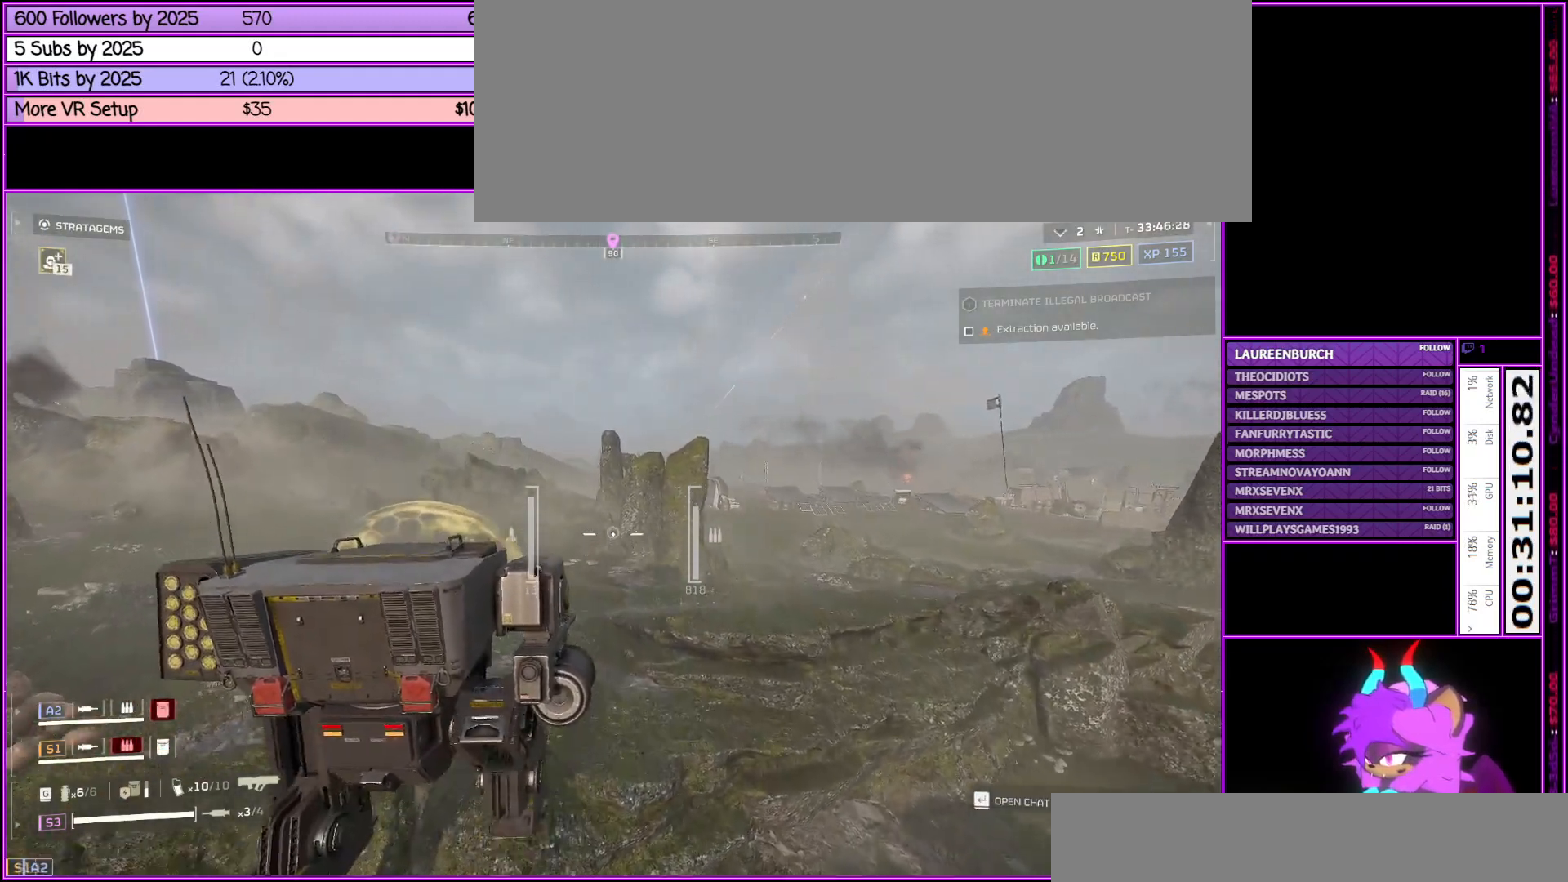
{"keys": ["w"], "mouse": [], "events": []}
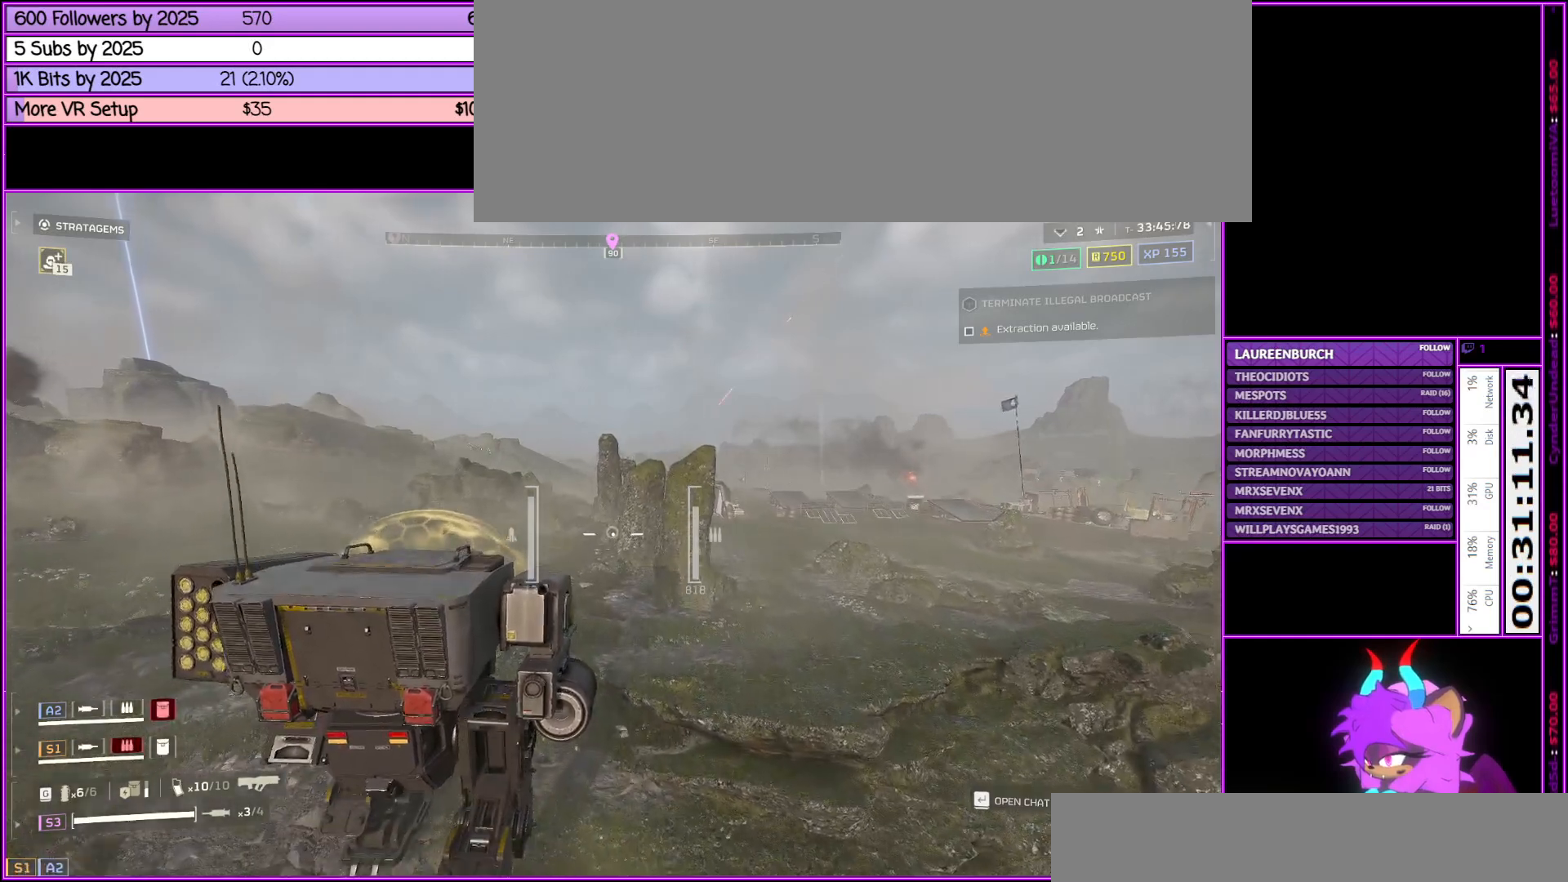
{"keys": ["w"], "mouse": [], "events": []}
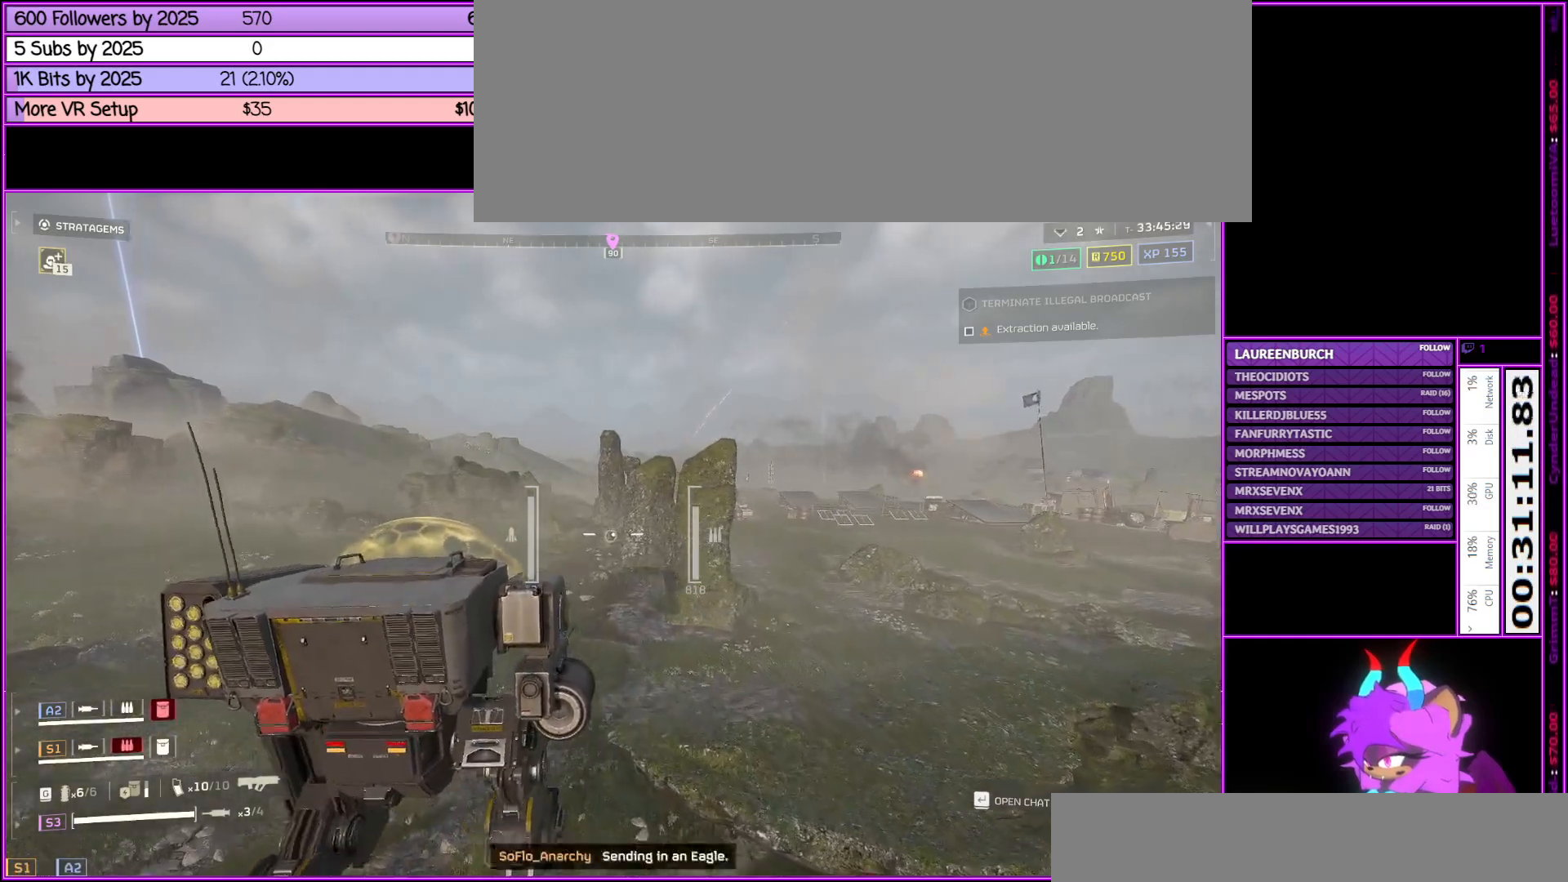
{"keys": ["w"], "mouse": [], "events": []}
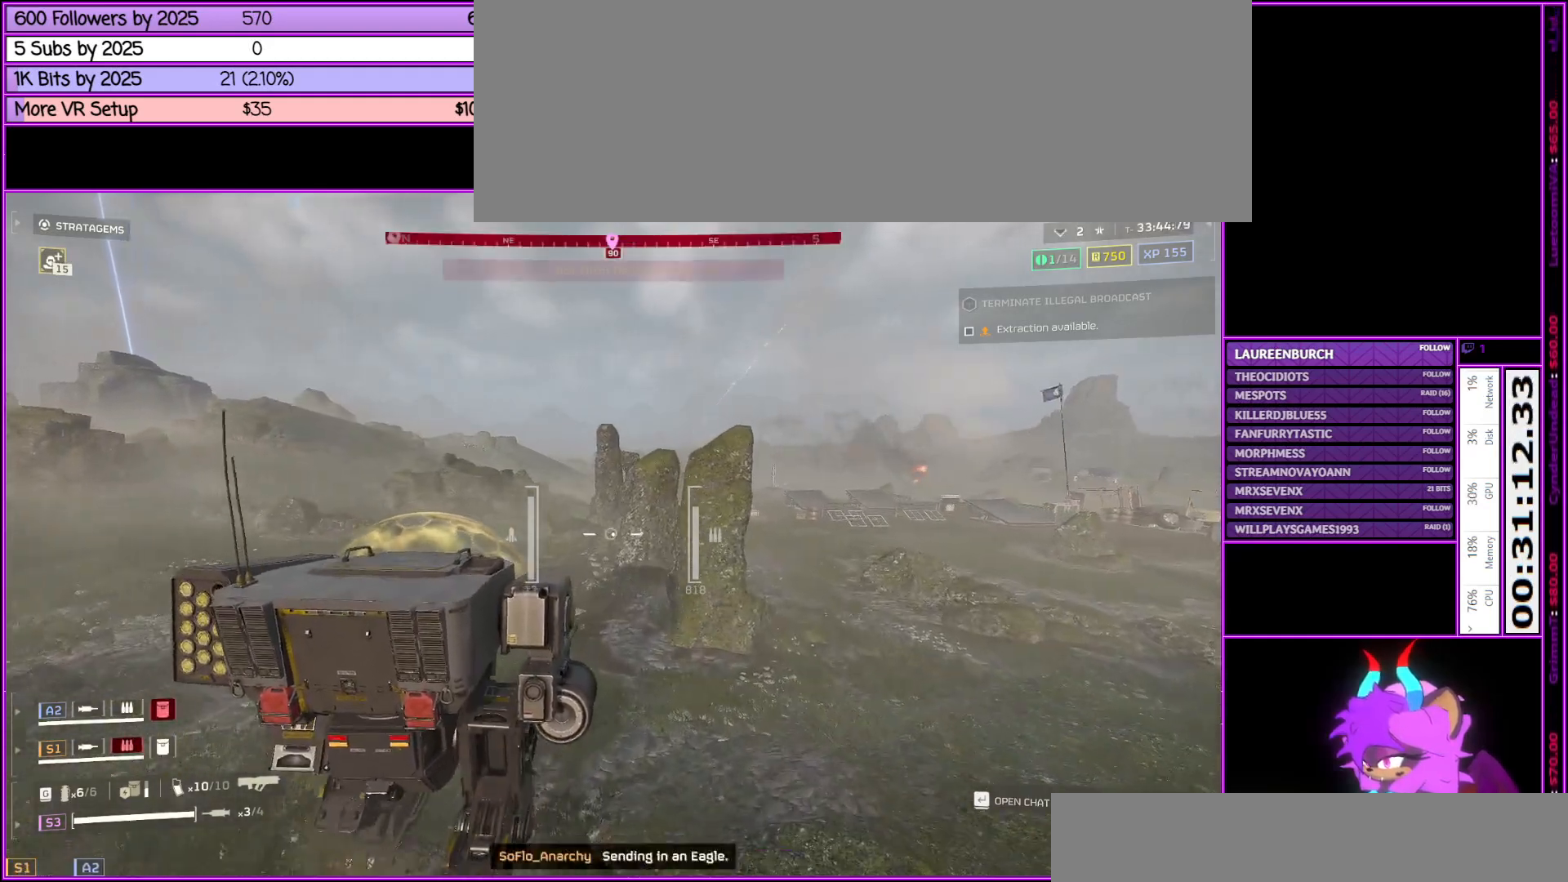
{"keys": ["w"], "mouse": [], "events": []}
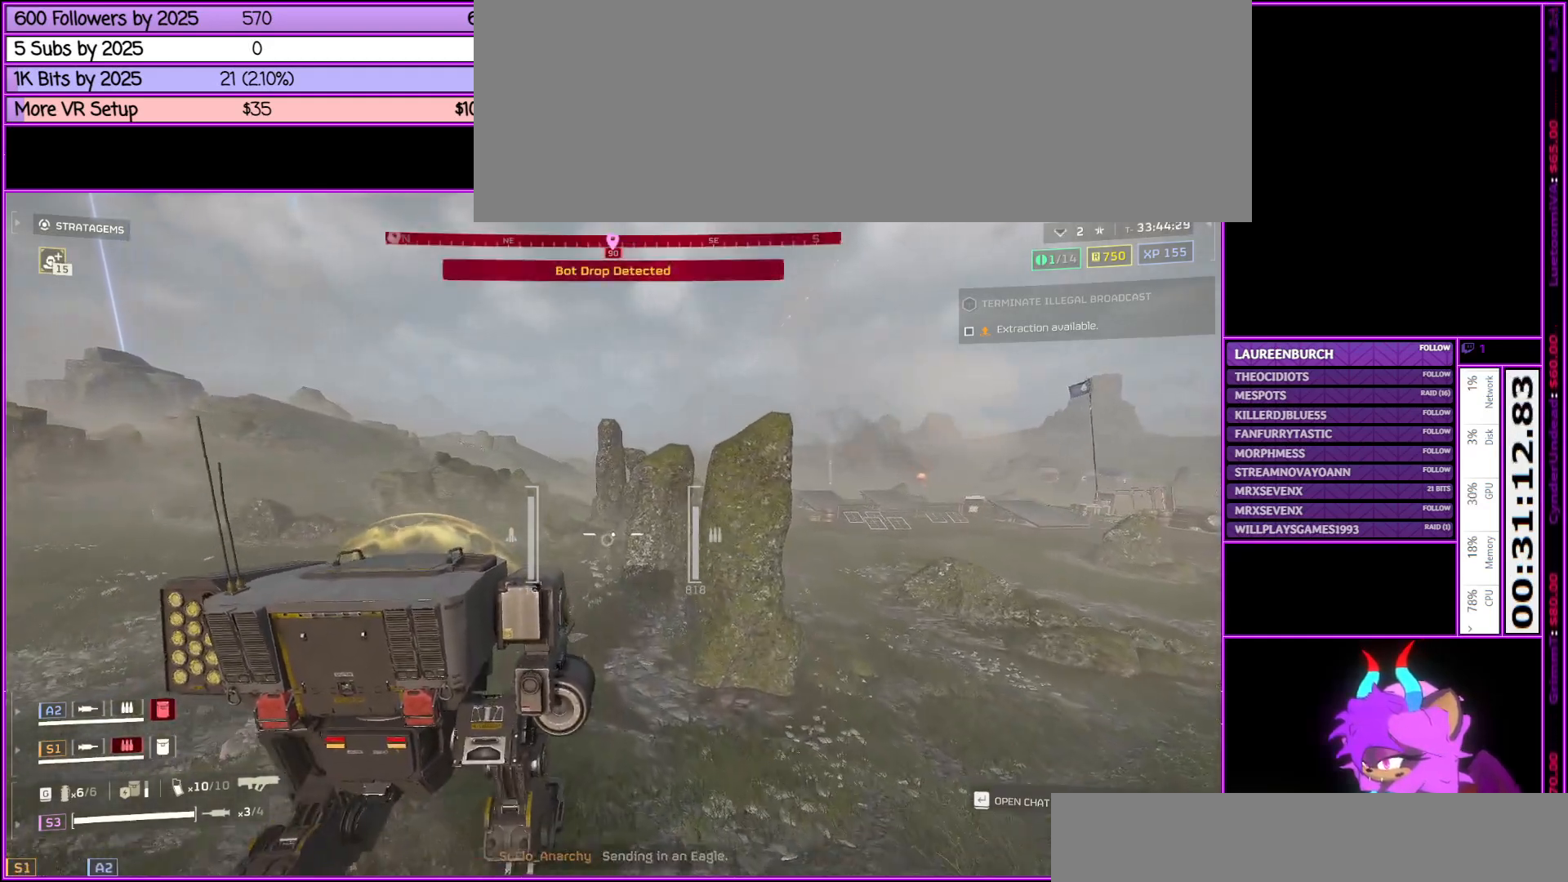
{"keys": ["a", "w"], "mouse": [], "events": [[67, "a", "down"]]}
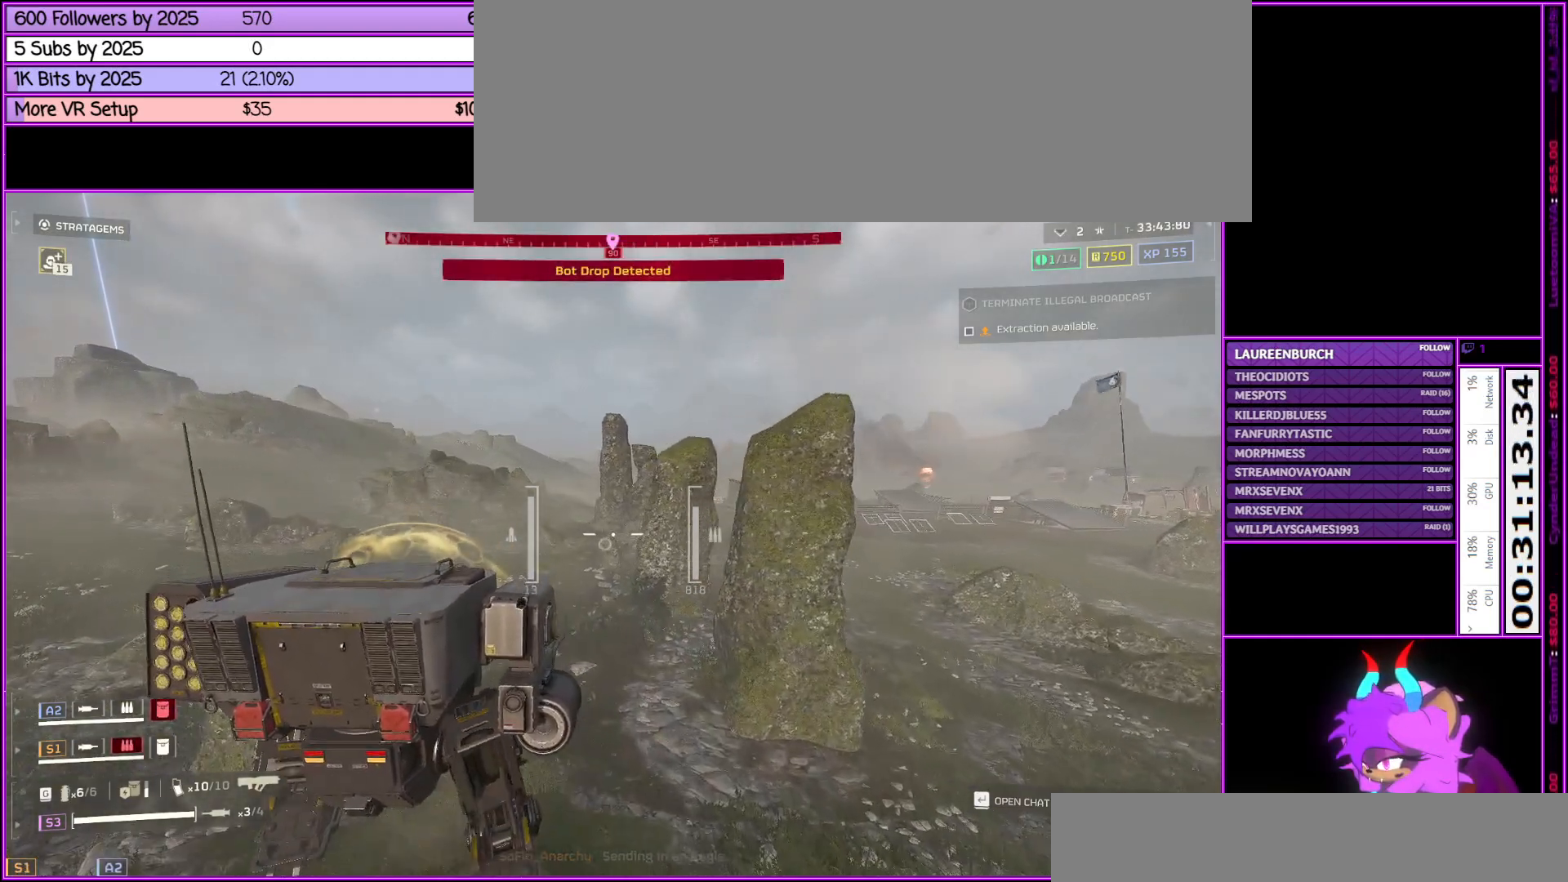
{"keys": ["w"], "mouse": [], "events": [[83, "a", "up"]]}
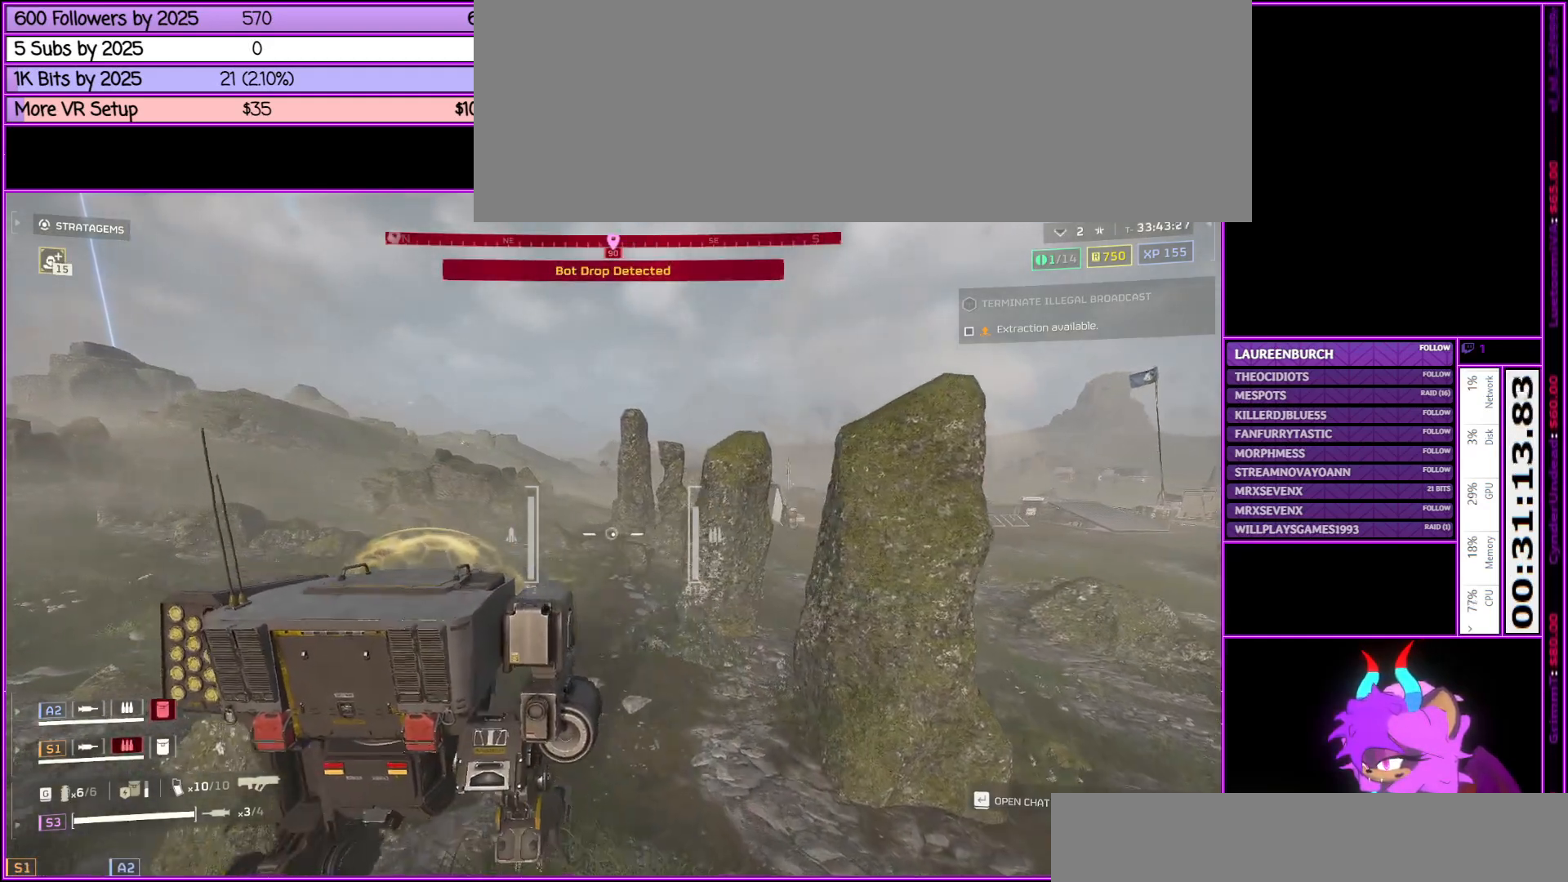
{"keys": ["w"], "mouse": [], "events": []}
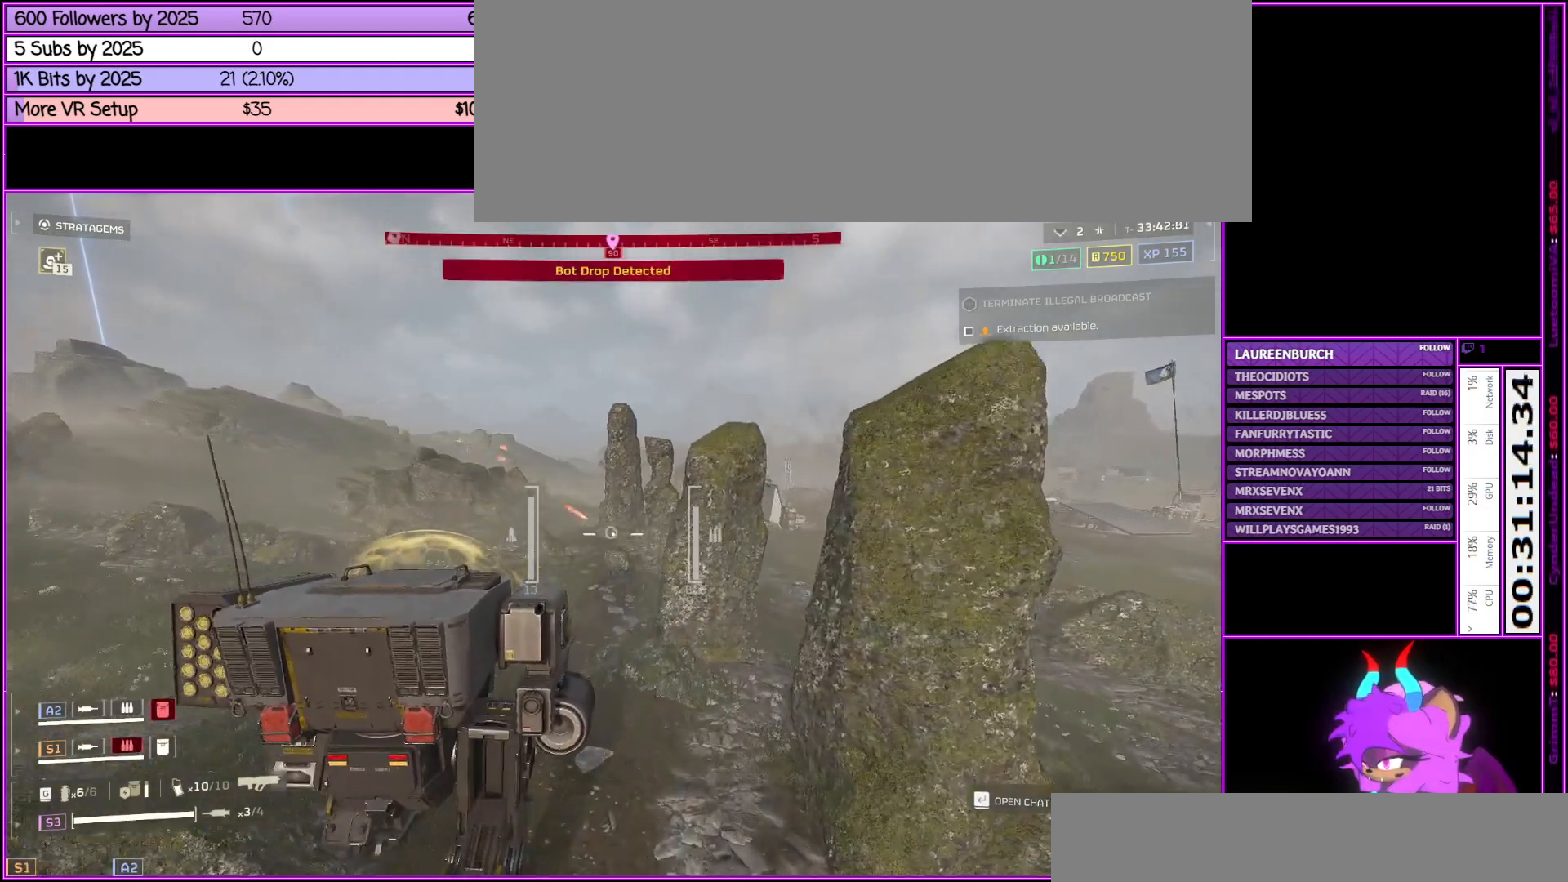
{"keys": ["w"], "mouse": [], "events": []}
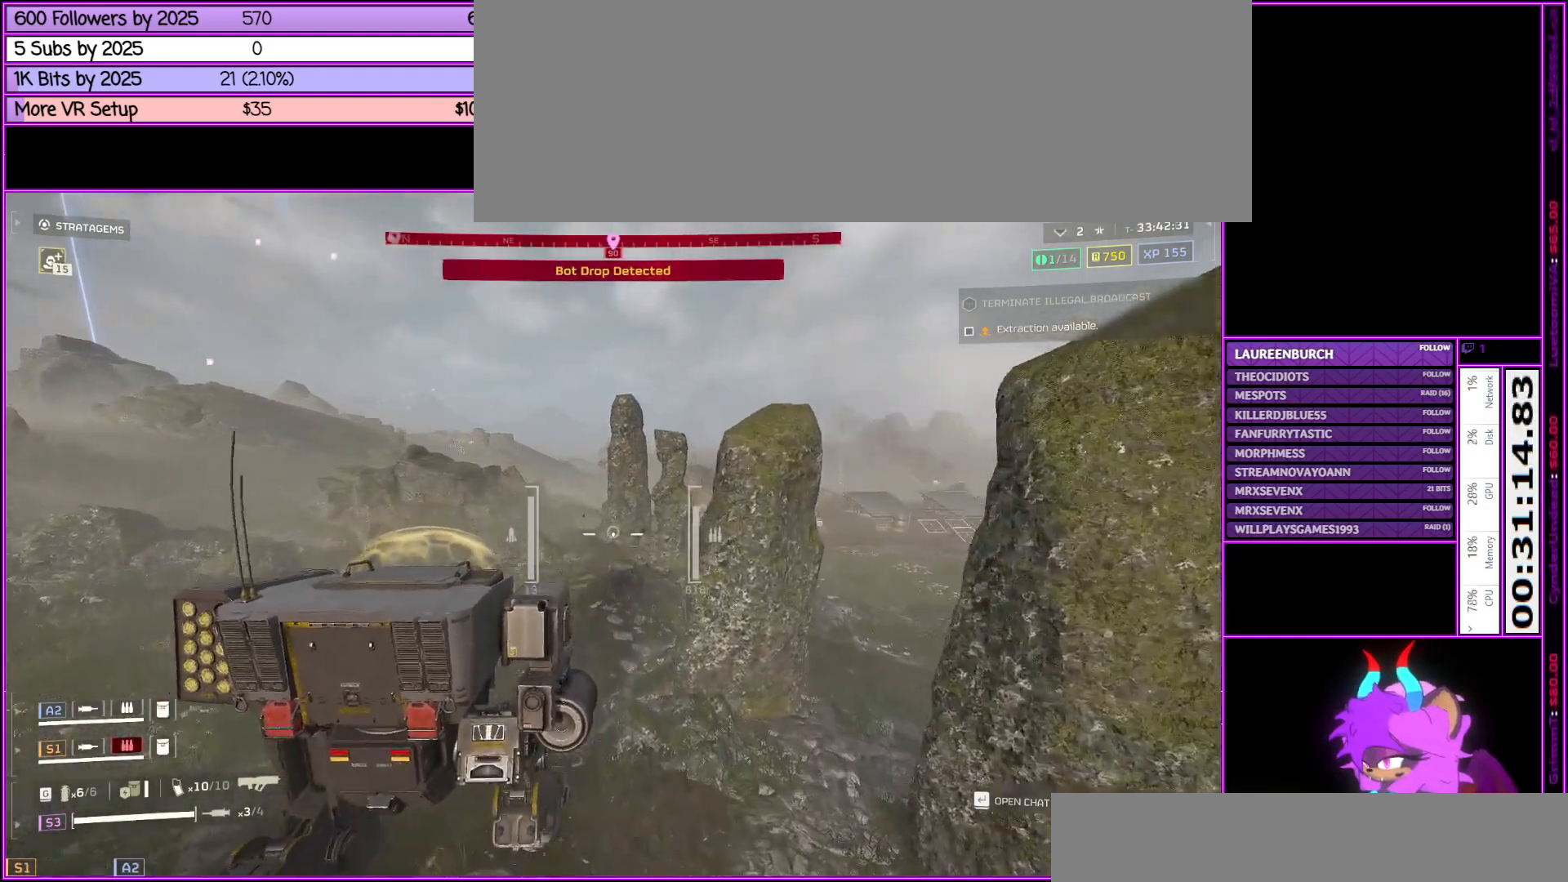
{"keys": ["w"], "mouse": [], "events": []}
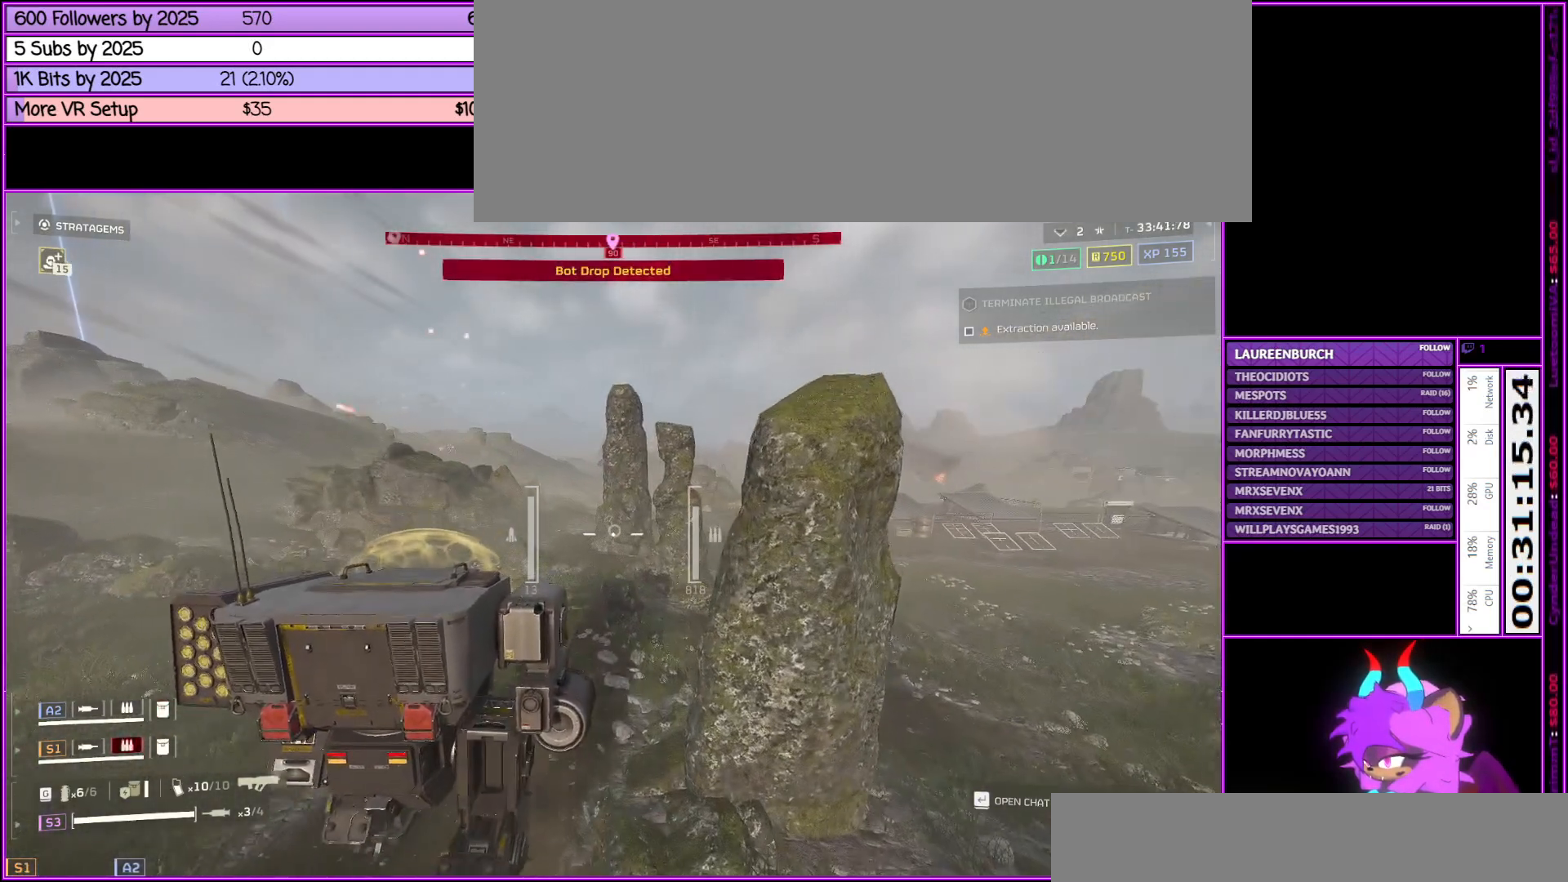
{"keys": ["w"], "mouse": [], "events": []}
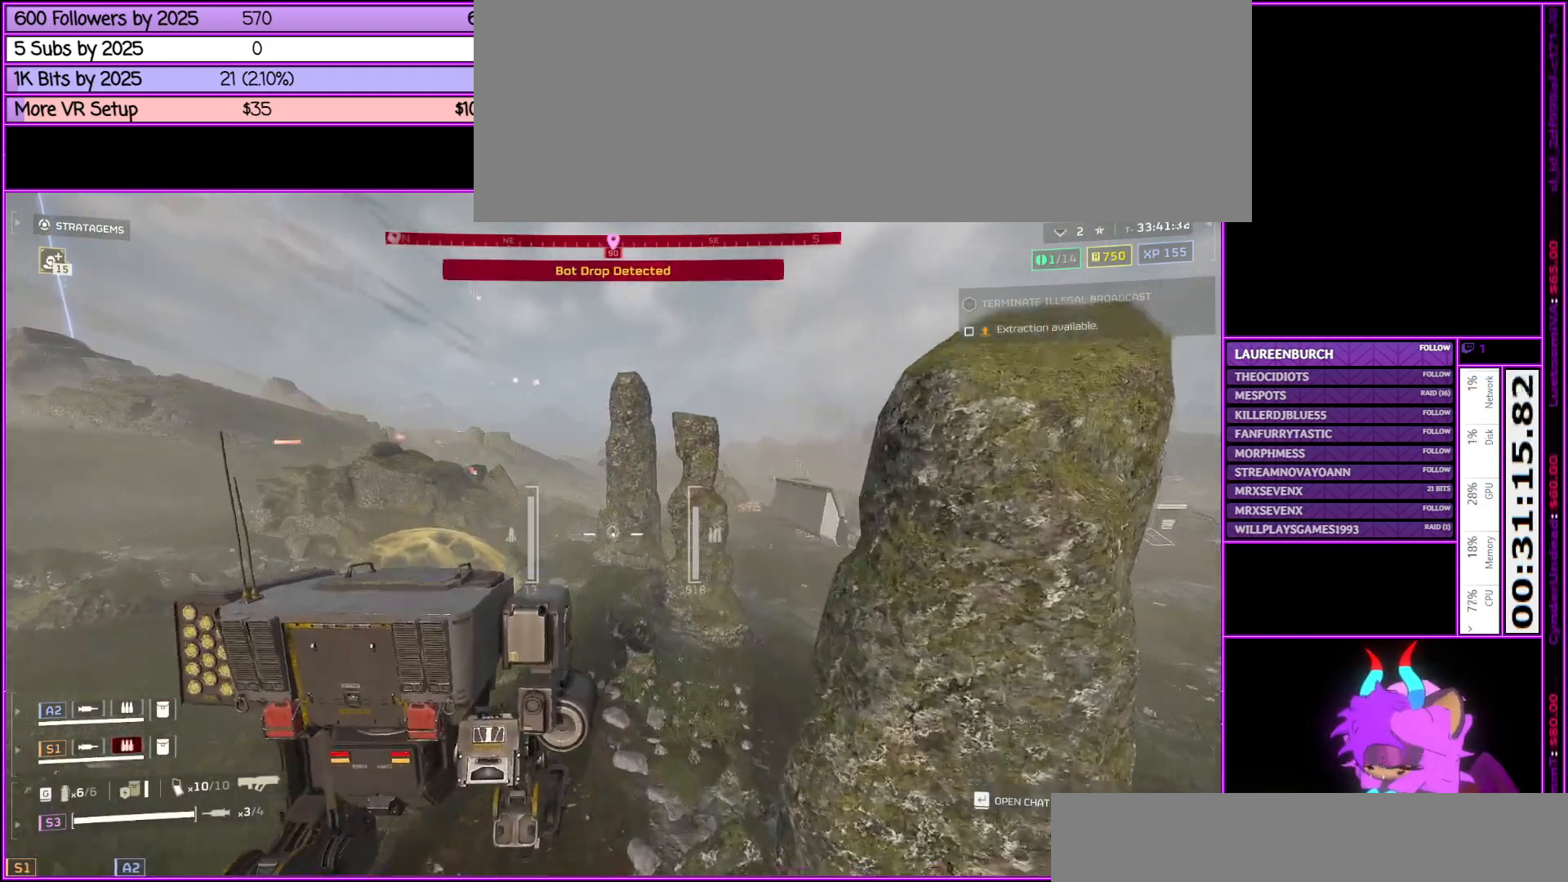
{"keys": ["w"], "mouse": [], "events": []}
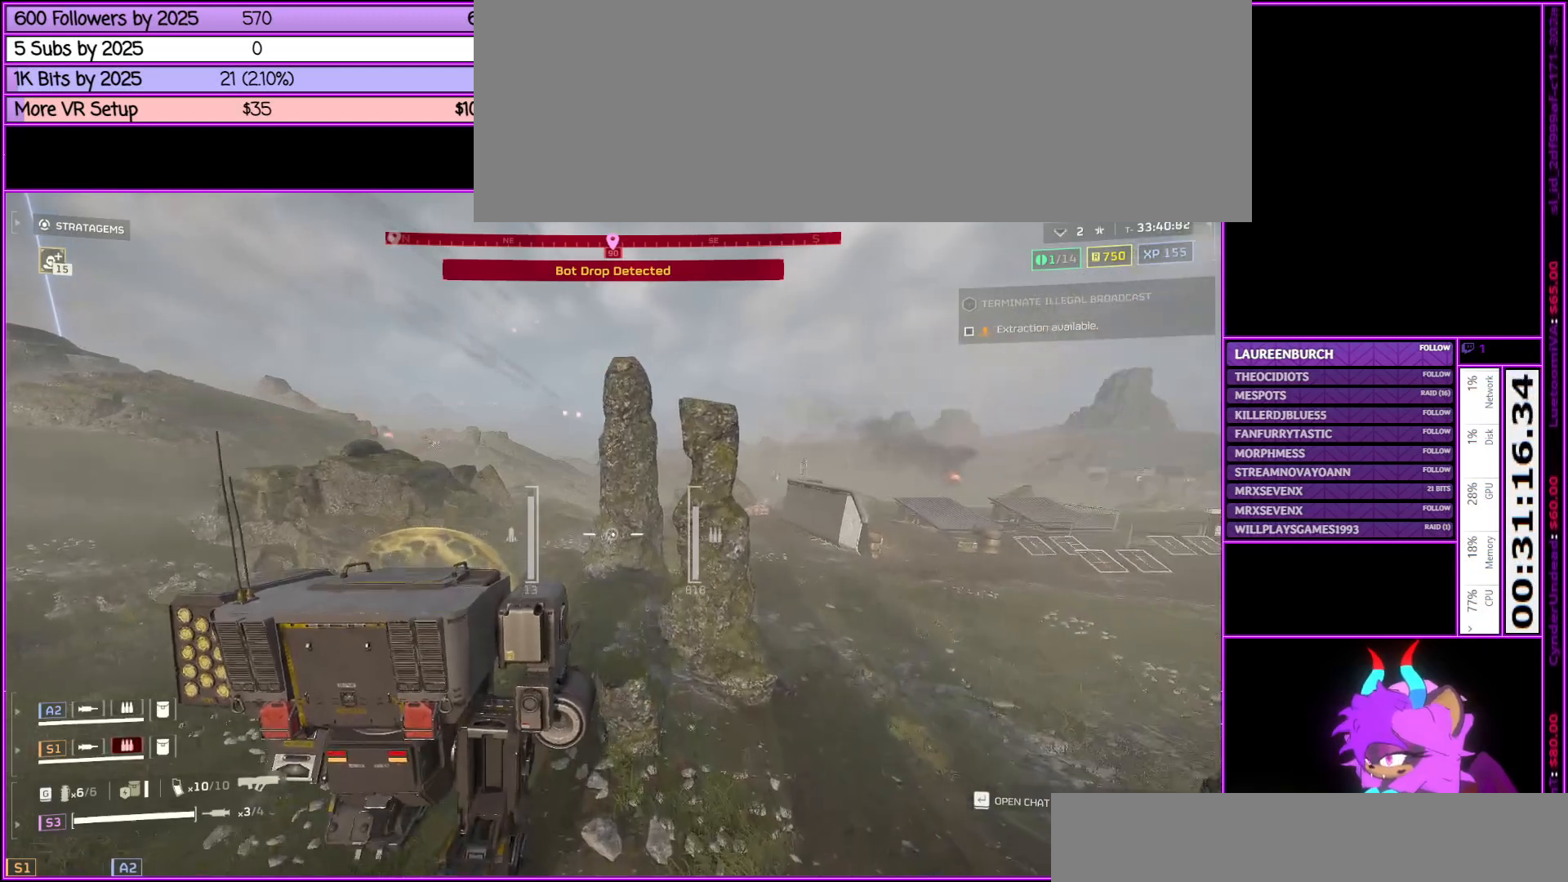
{"keys": ["w"], "mouse": [], "events": []}
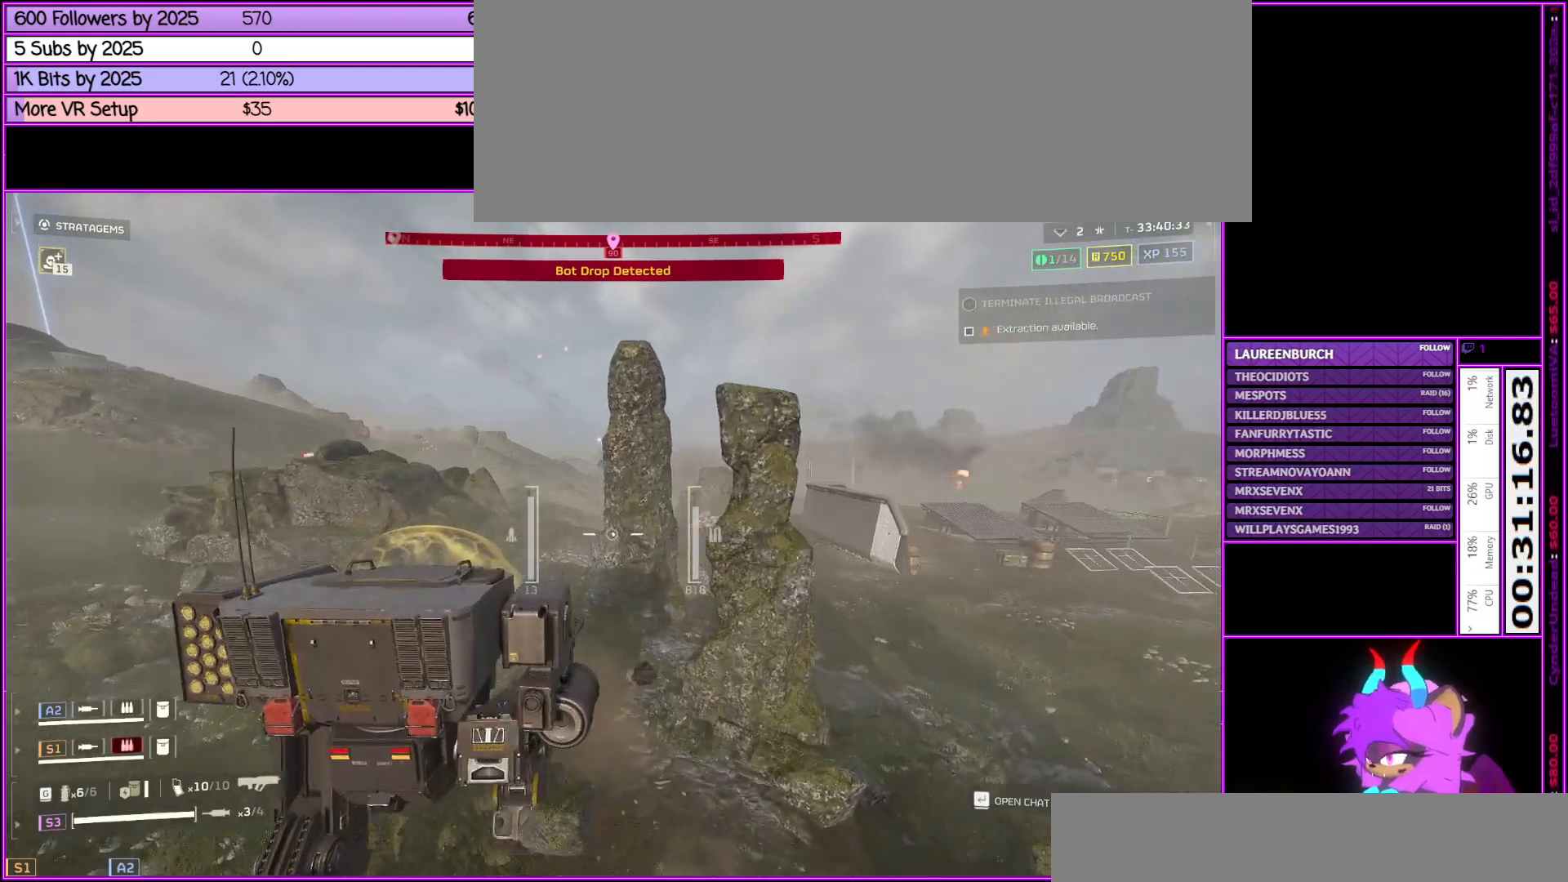
{"keys": ["w"], "mouse": [], "events": []}
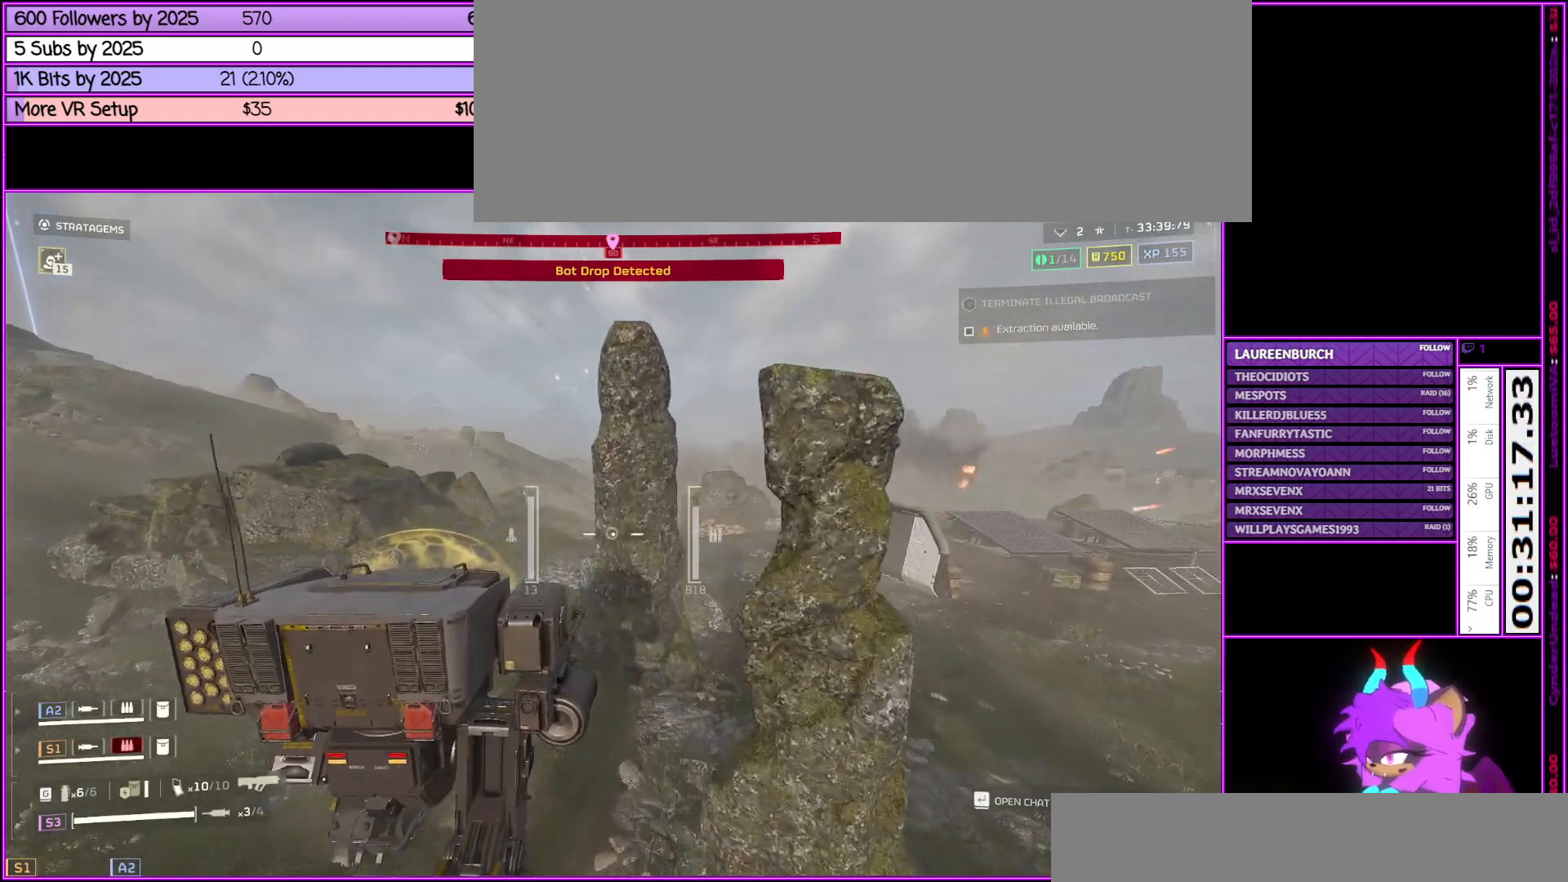
{"keys": ["a", "w"], "mouse": [], "events": [[67, "a", "down"]]}
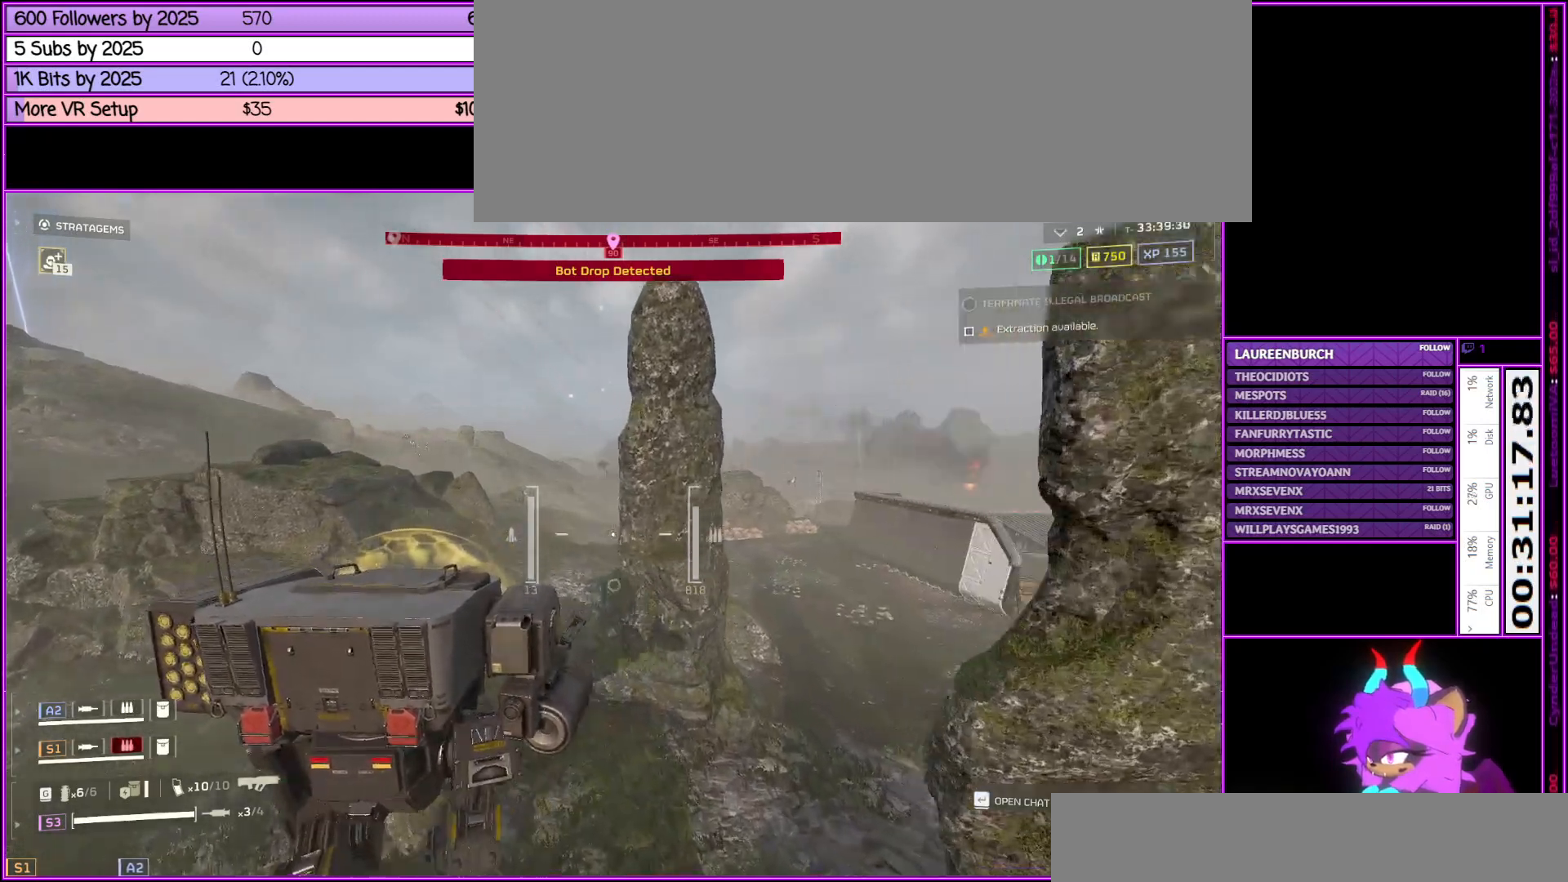
{"keys": ["w"], "mouse": [], "events": [[450, "a", "up"]]}
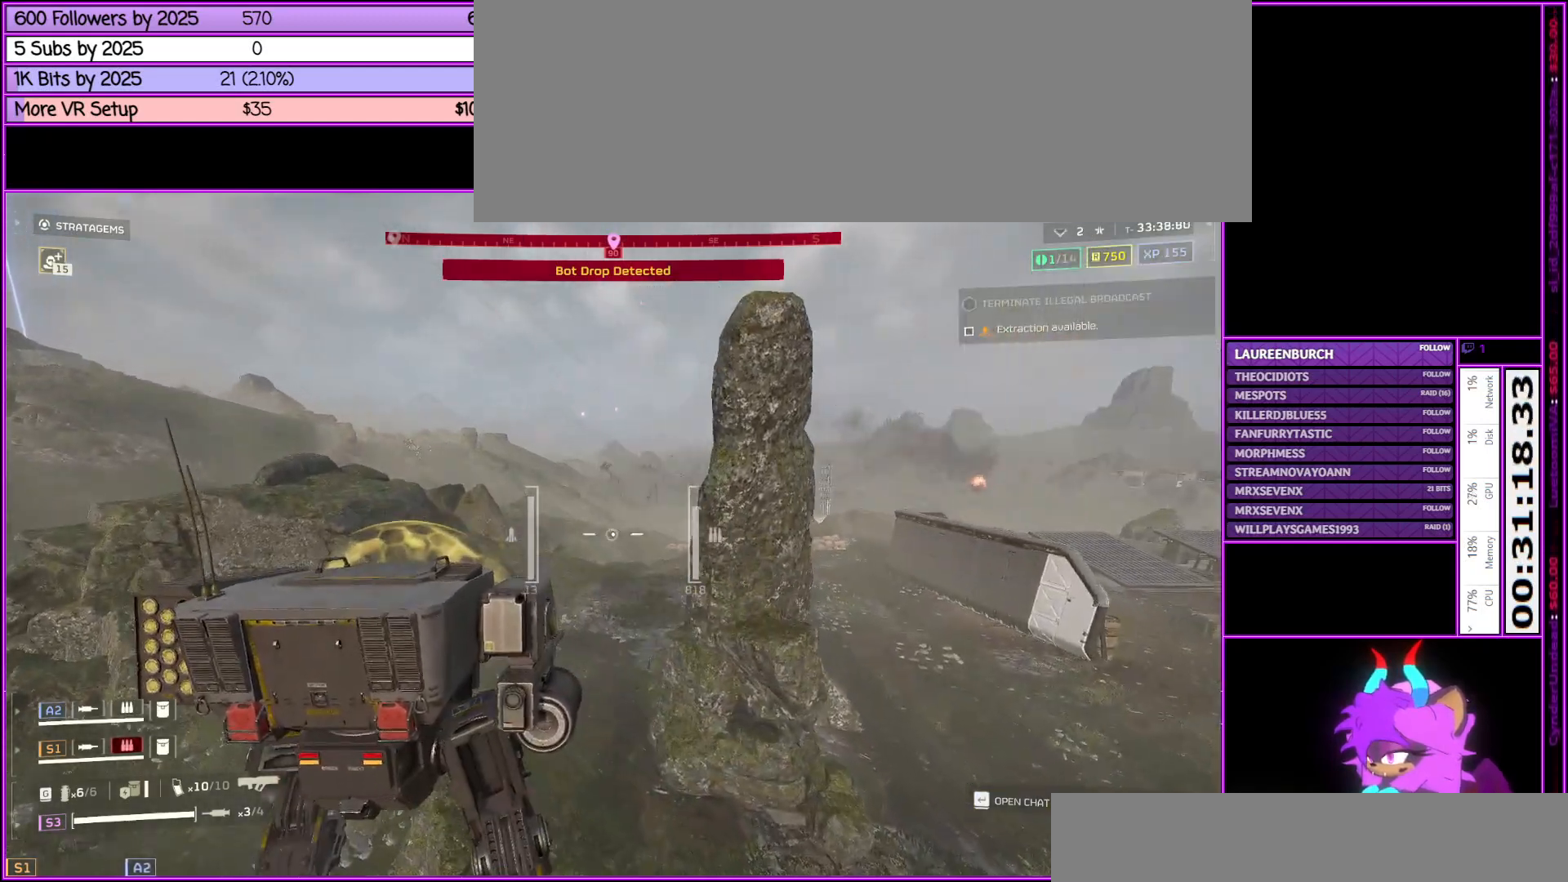
{"keys": ["w"], "mouse": [], "events": []}
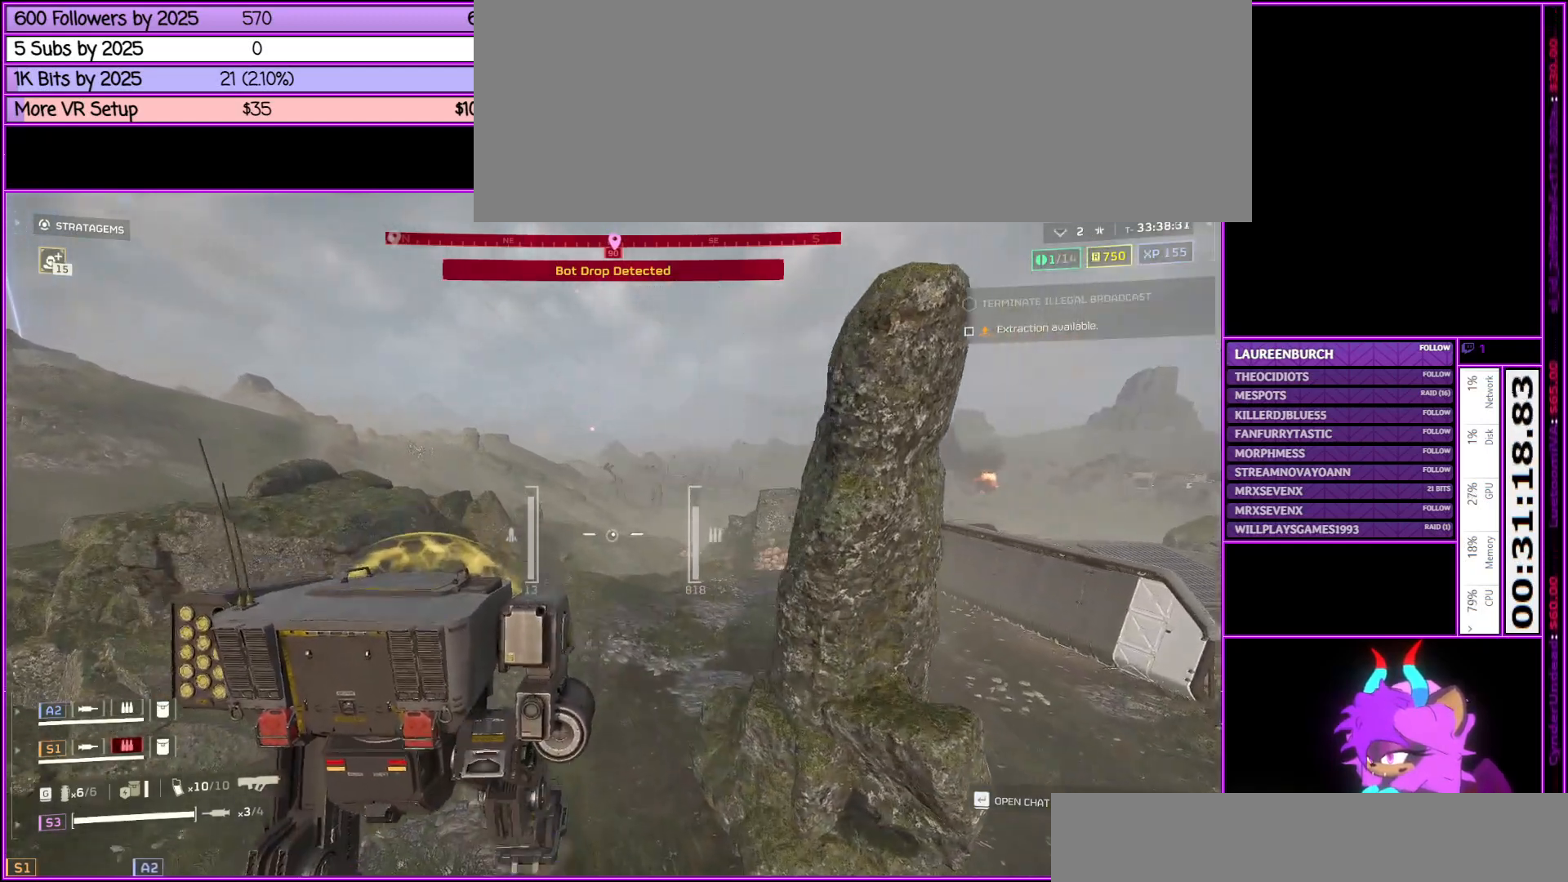
{"keys": ["d", "w"], "mouse": [], "events": [[433, "d", "down"]]}
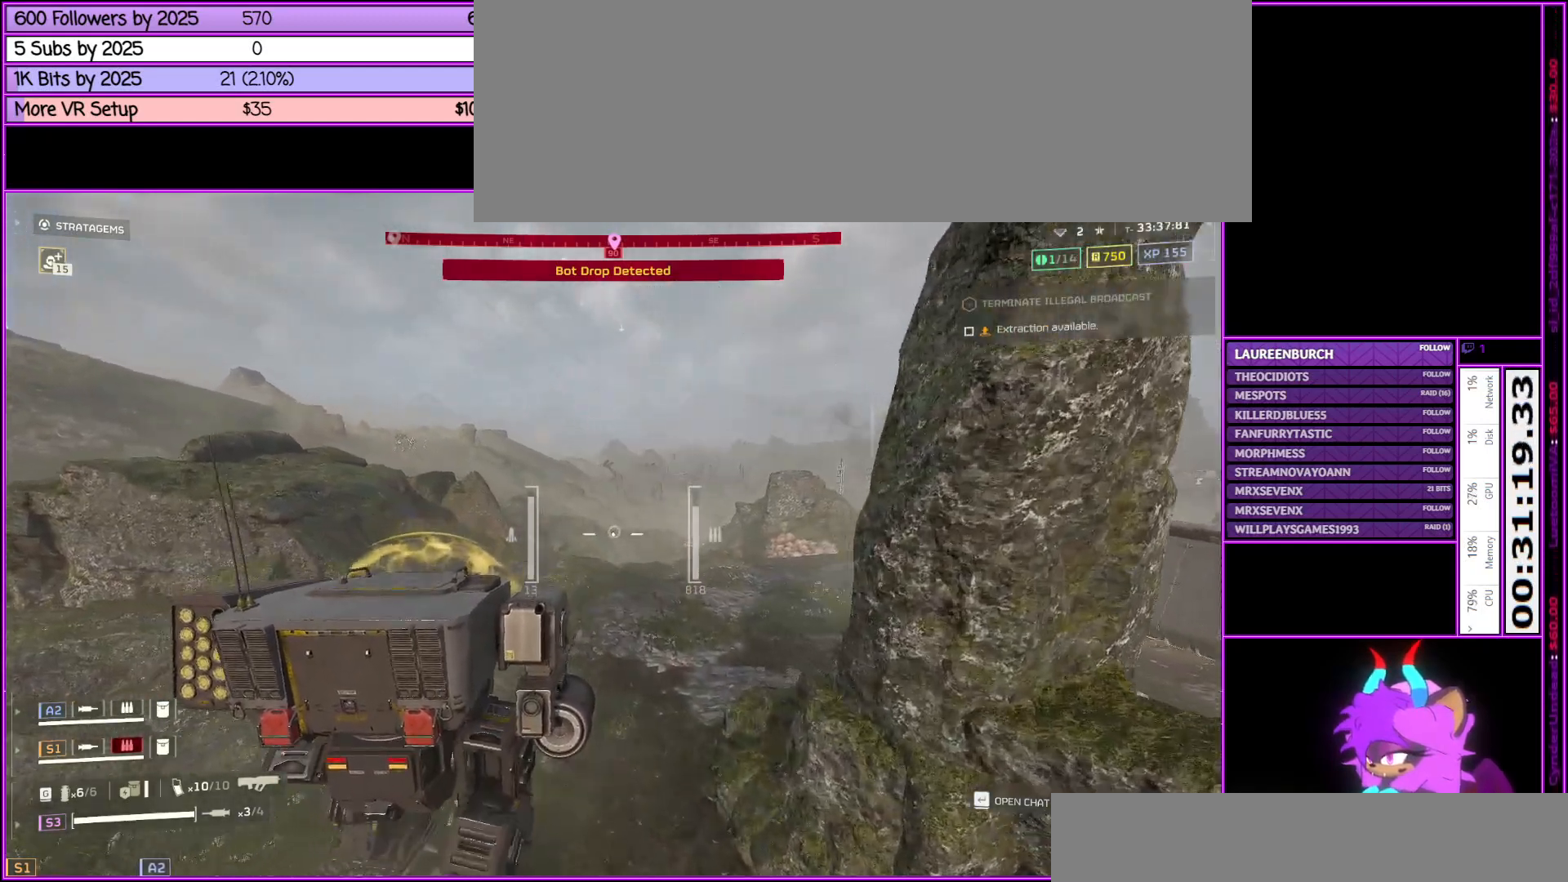
{"keys": ["w"], "mouse": [], "events": [[183, "d", "up"]]}
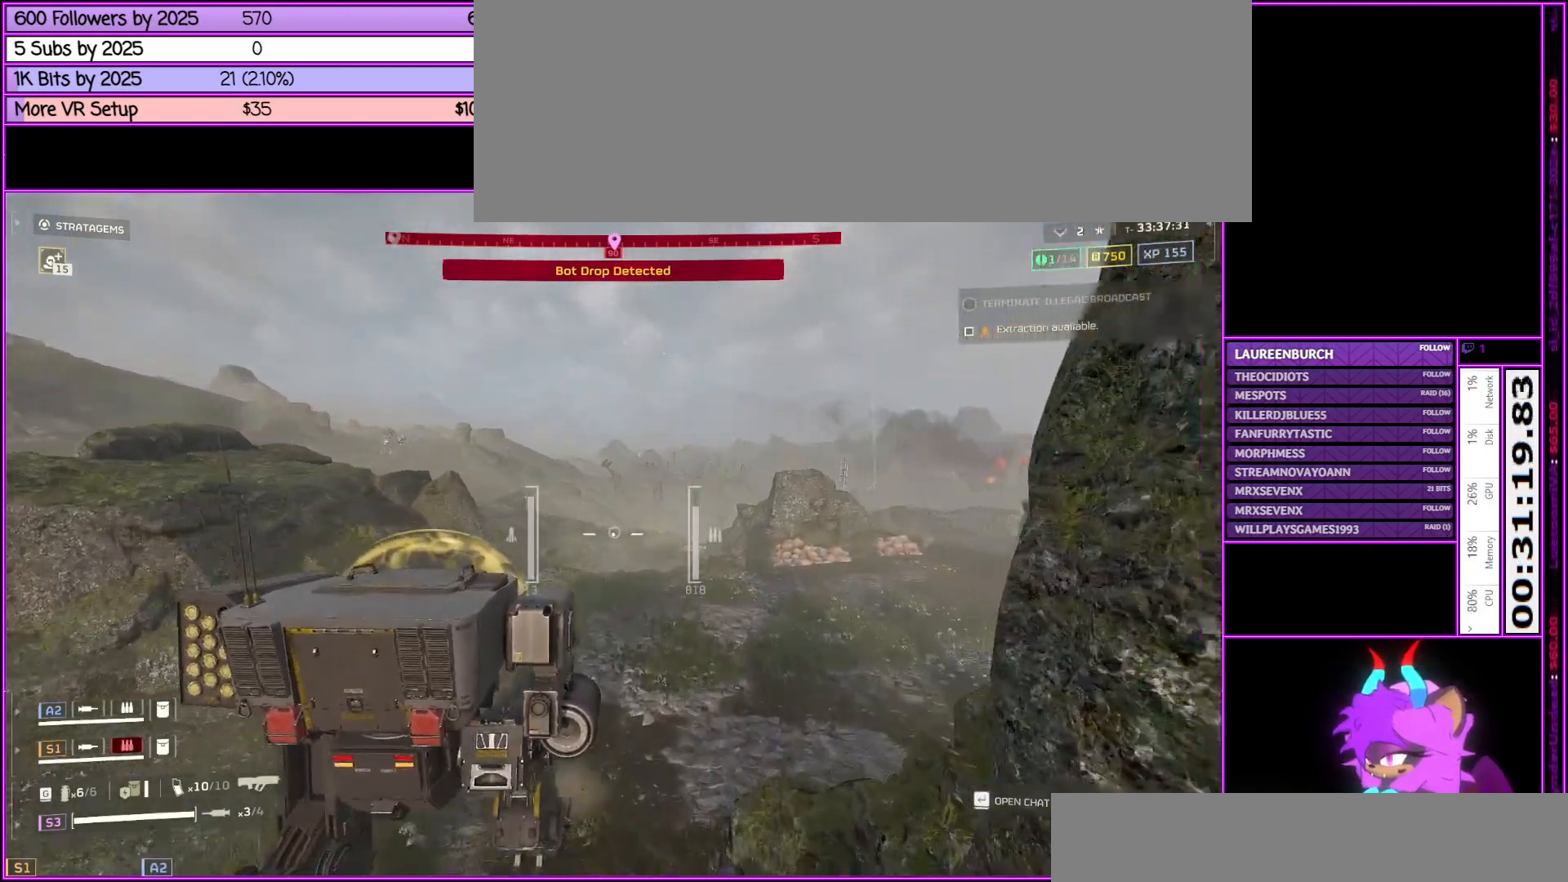
{"keys": ["d", "w"], "mouse": [], "events": [[233, "d", "down"]]}